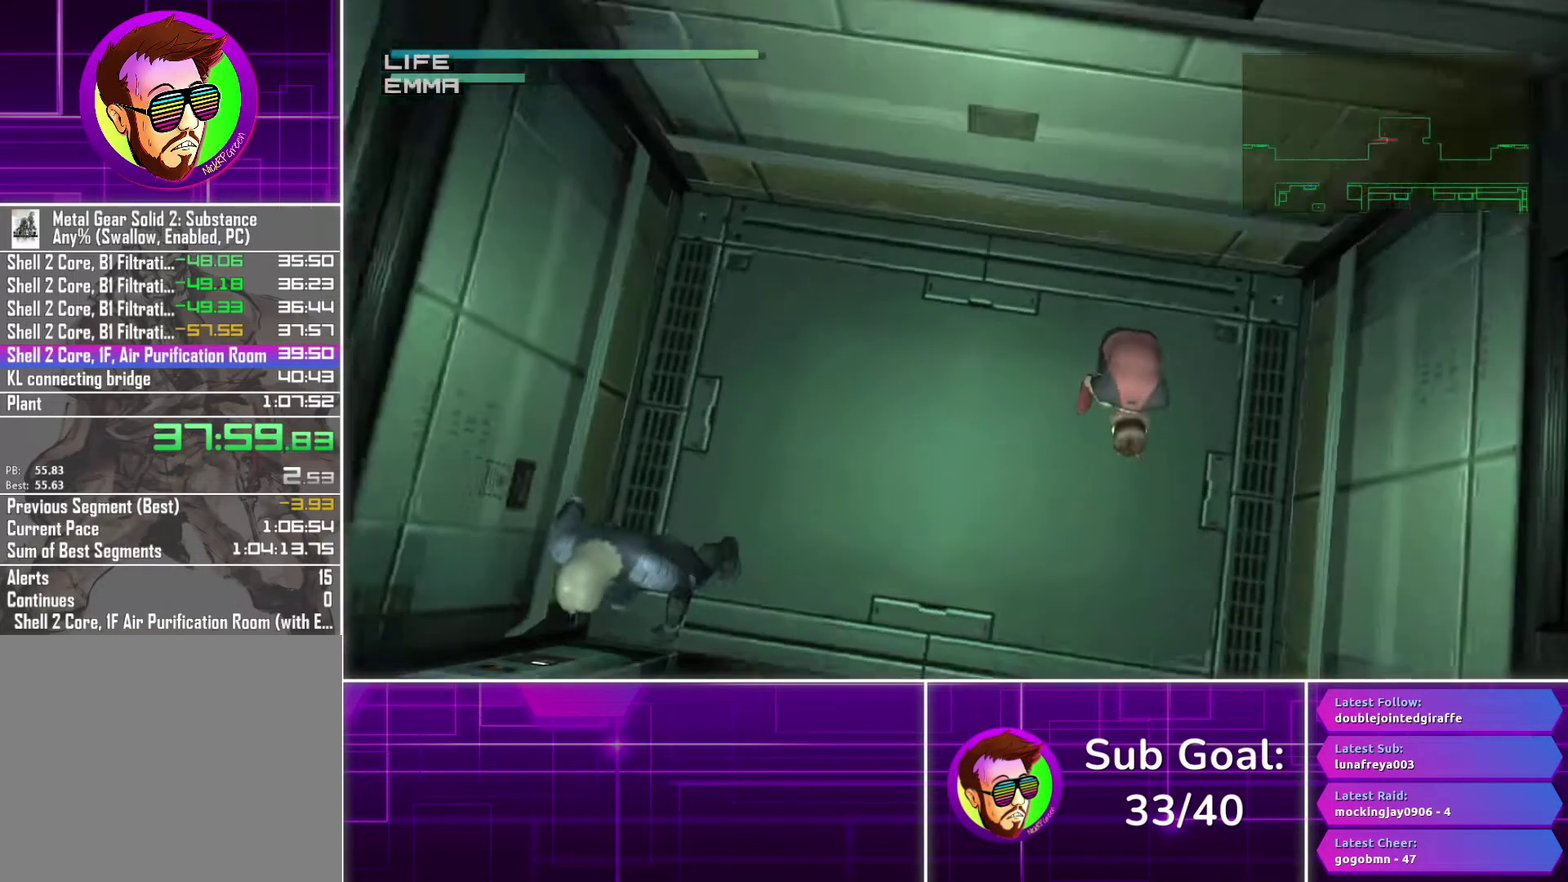
Gameplay with a controller (PlayStation layout); each line is a JSON object with the inputs held at the frame after it. "events" lists button and stick changes between this image and that frame as [ms after this image, input, new state], when the widget could be followed in between.
{"buttons": [], "left_stick": "down-right", "right_stick": "center", "events": [[67, "left_stick", "right"], [133, "left_stick", "up-right"], [500, "left_stick", "down-right"]]}
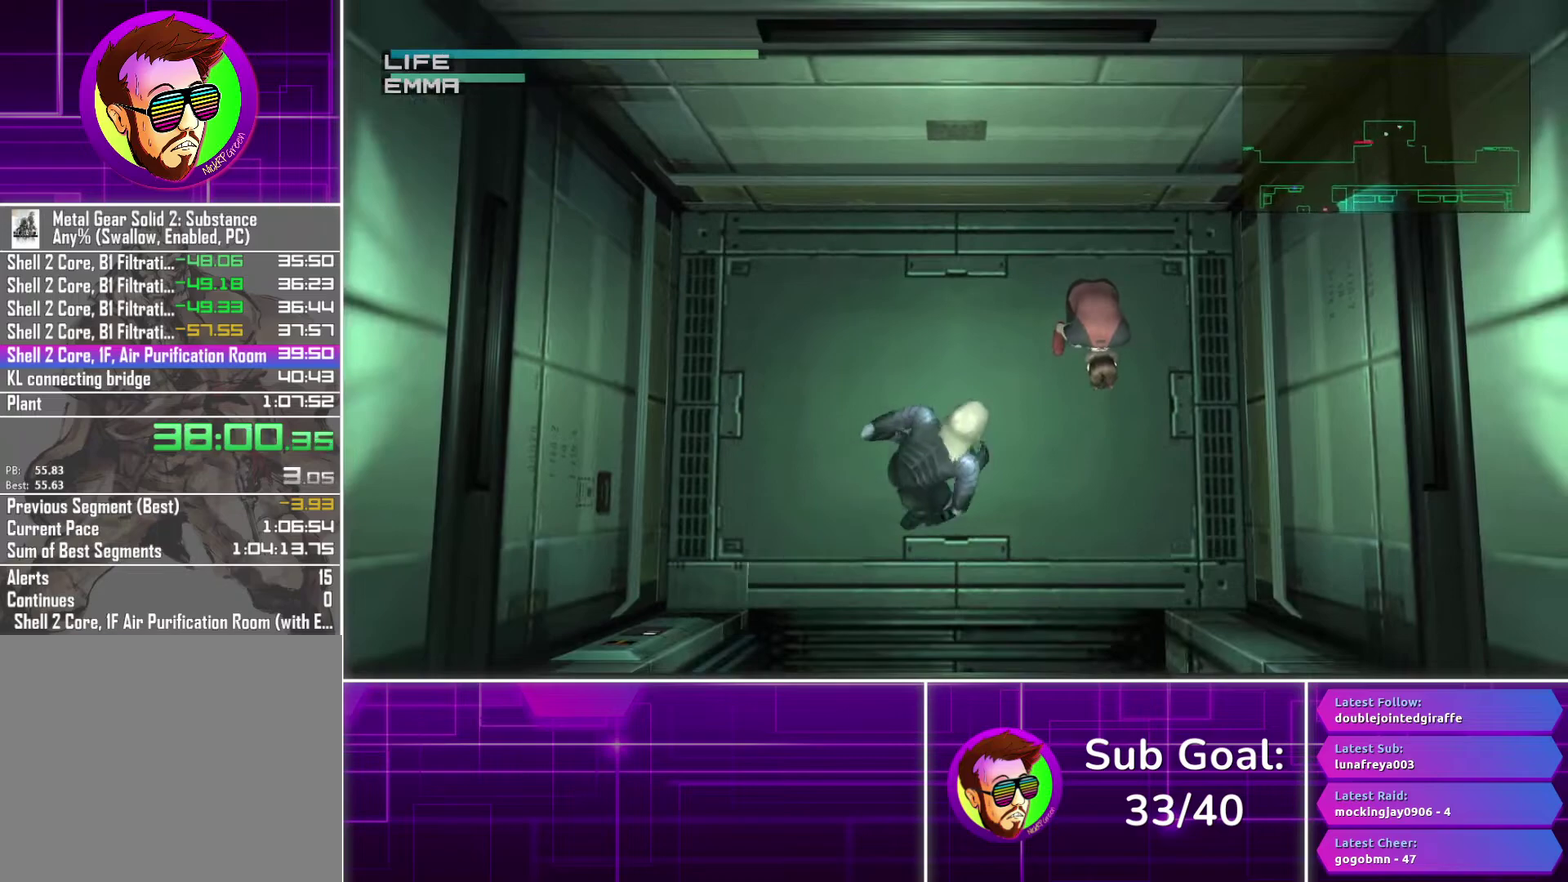
{"buttons": ["TRIANGLE"], "left_stick": "center", "right_stick": "center", "events": [[67, "left_stick", "down"], [117, "left_stick", "center"], [150, "TRIANGLE", "down"]]}
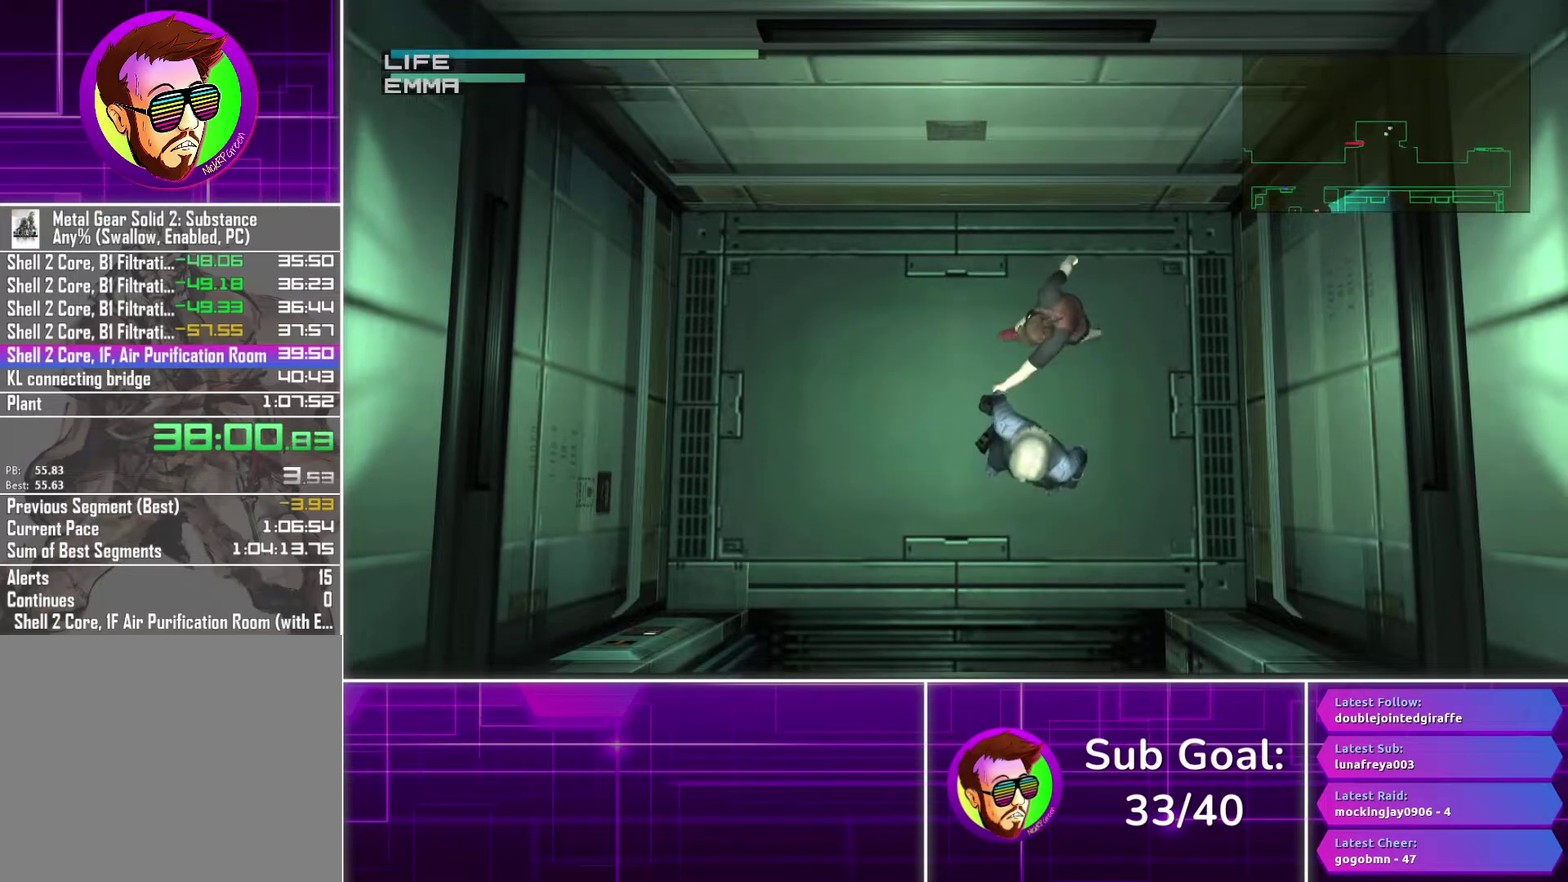
{"buttons": ["TRIANGLE"], "left_stick": "down", "right_stick": "center", "events": [[150, "left_stick", "down"]]}
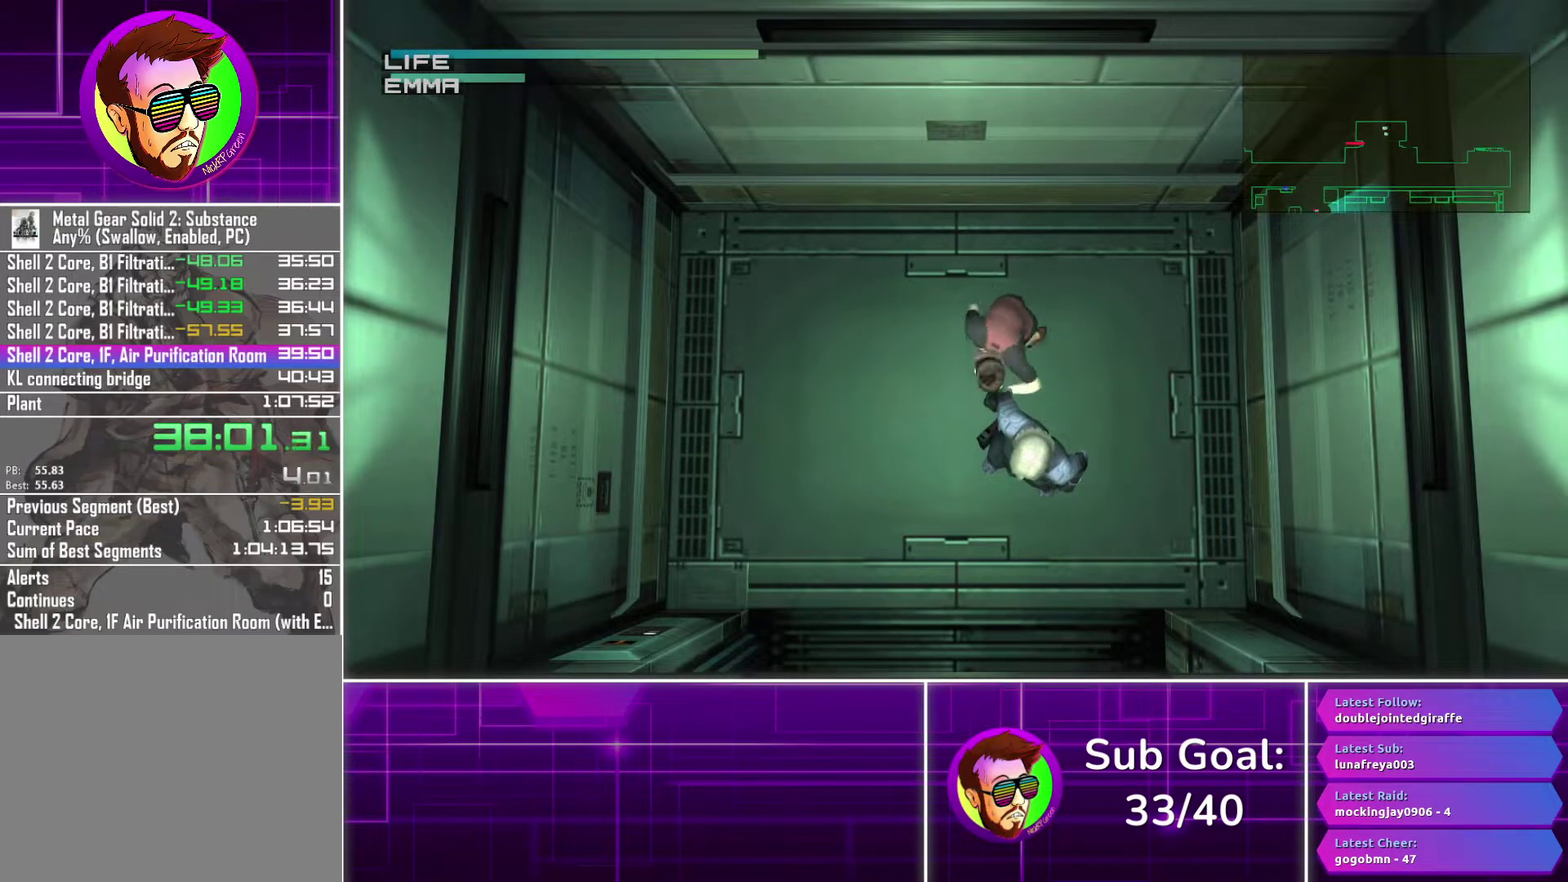
{"buttons": ["TRIANGLE"], "left_stick": "down", "right_stick": "center", "events": []}
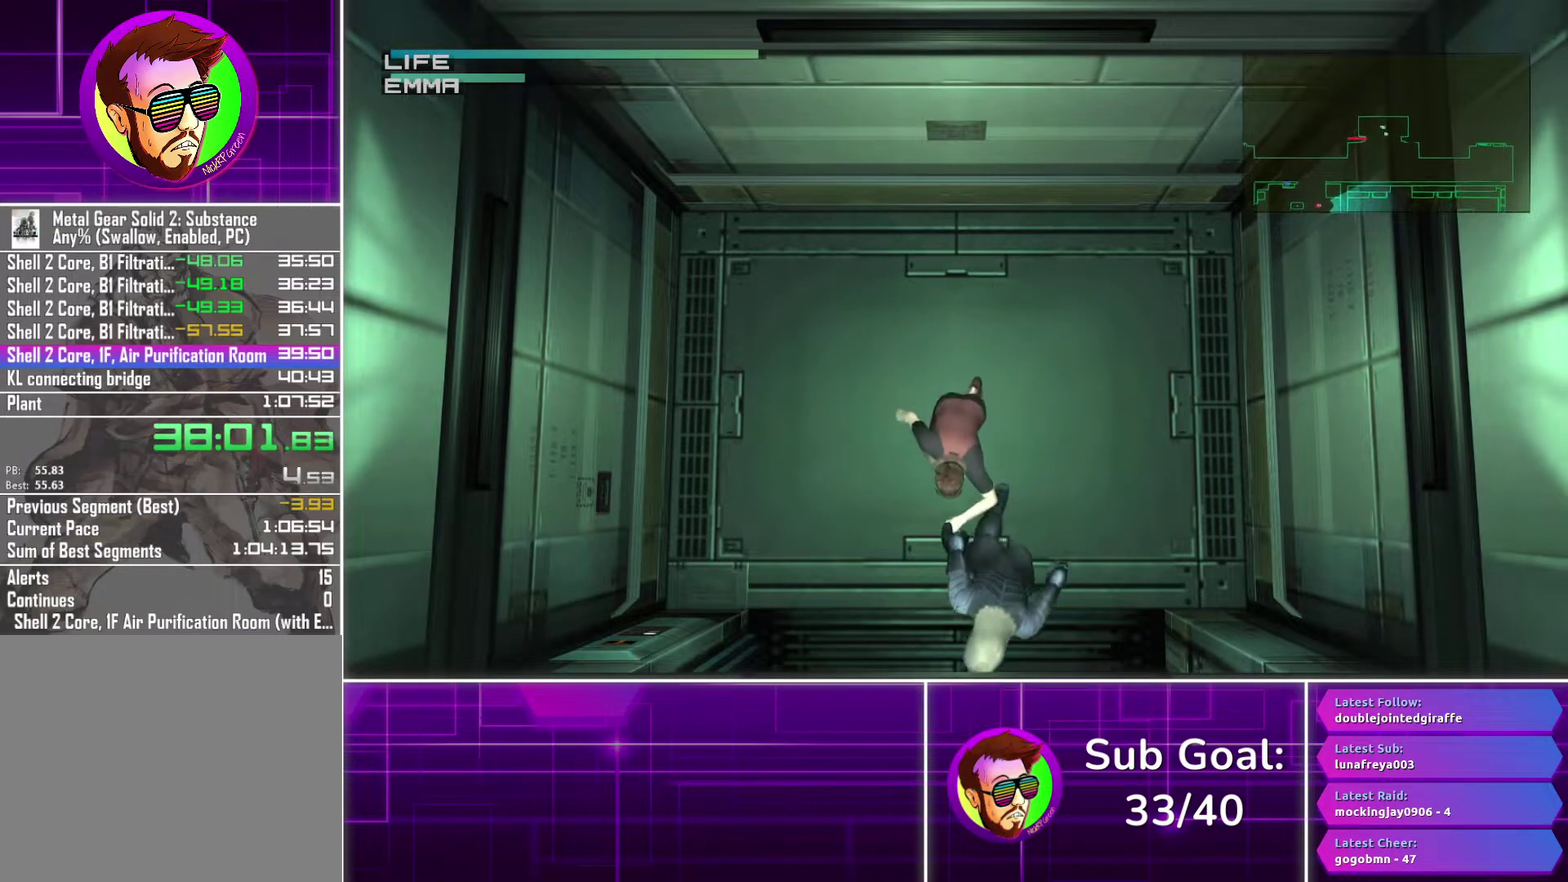
{"buttons": ["TRIANGLE"], "left_stick": "down", "right_stick": "center", "events": []}
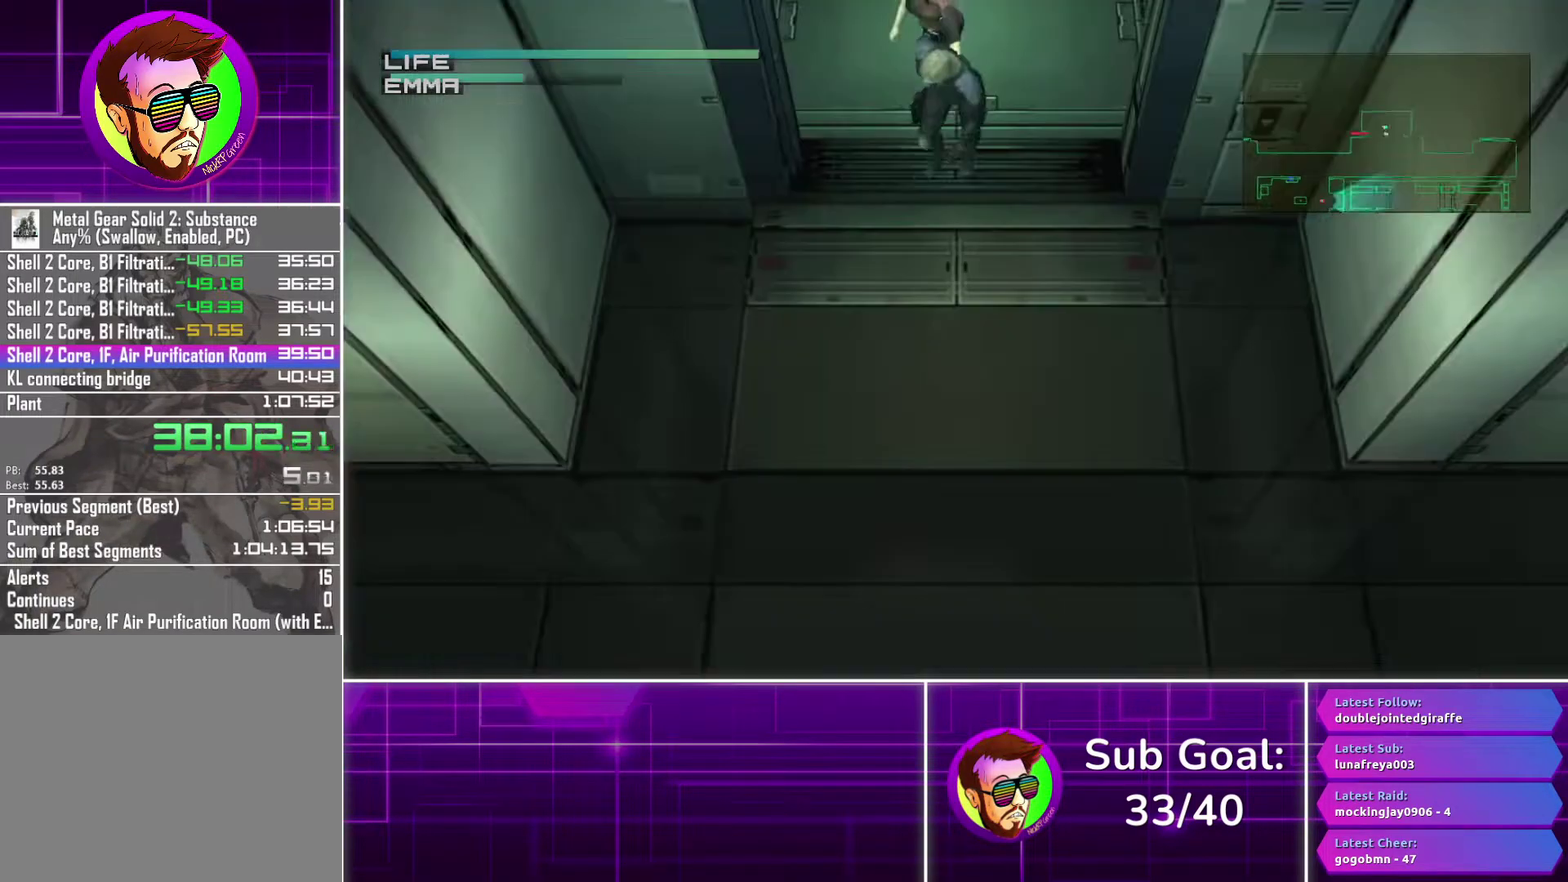
{"buttons": ["TRIANGLE"], "left_stick": "down-left", "right_stick": "center", "events": [[267, "left_stick", "down-left"]]}
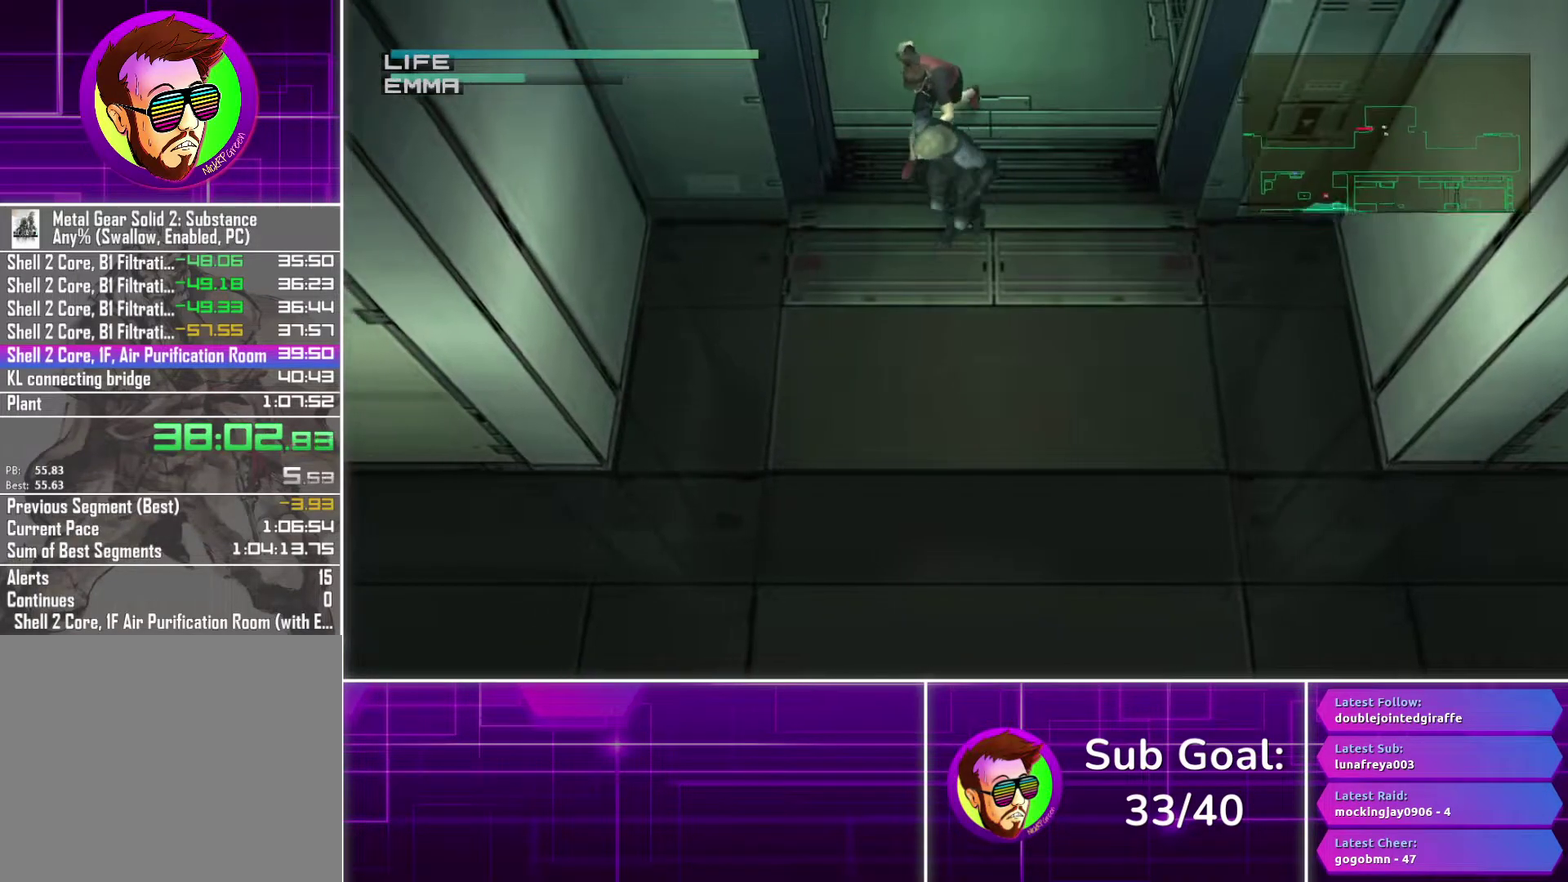
{"buttons": ["TRIANGLE"], "left_stick": "down-left", "right_stick": "center", "events": []}
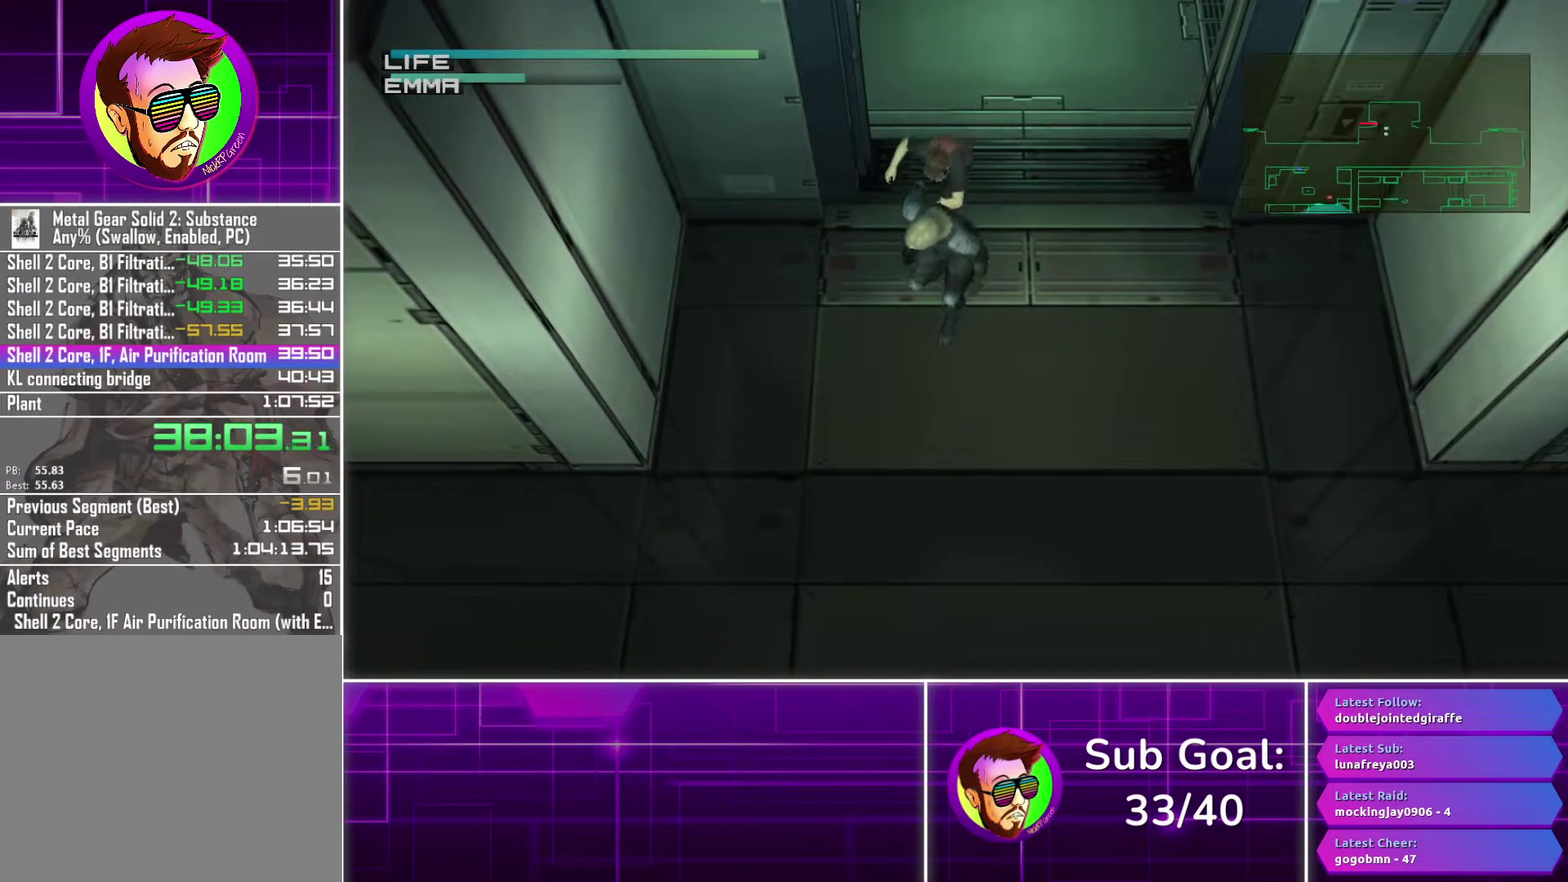
{"buttons": ["TRIANGLE"], "left_stick": "down-left", "right_stick": "center", "events": []}
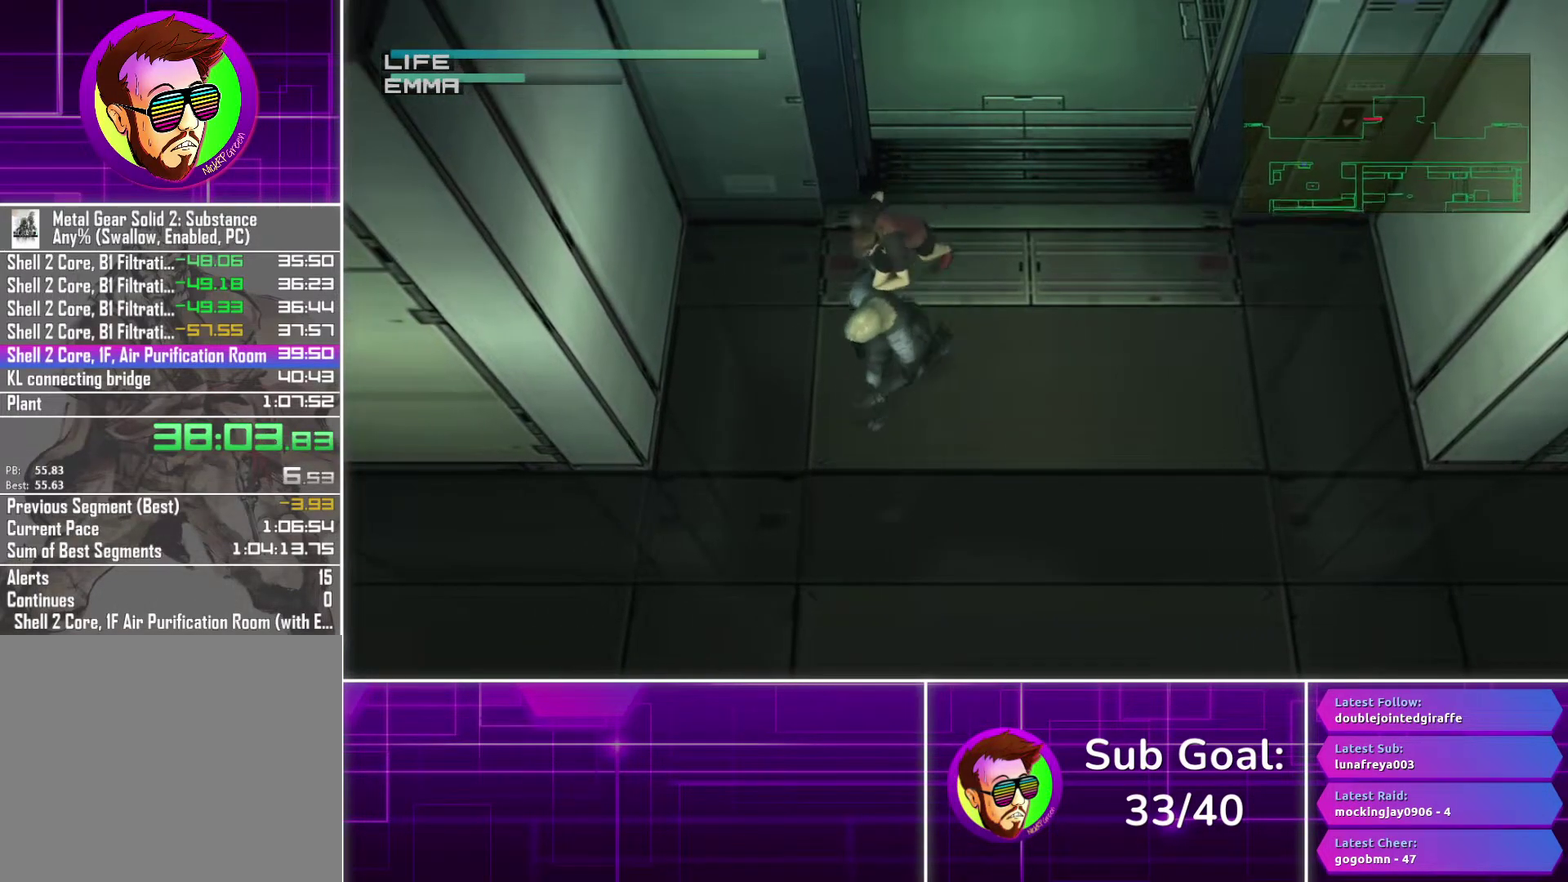
{"buttons": ["TRIANGLE"], "left_stick": "down-left", "right_stick": "center", "events": []}
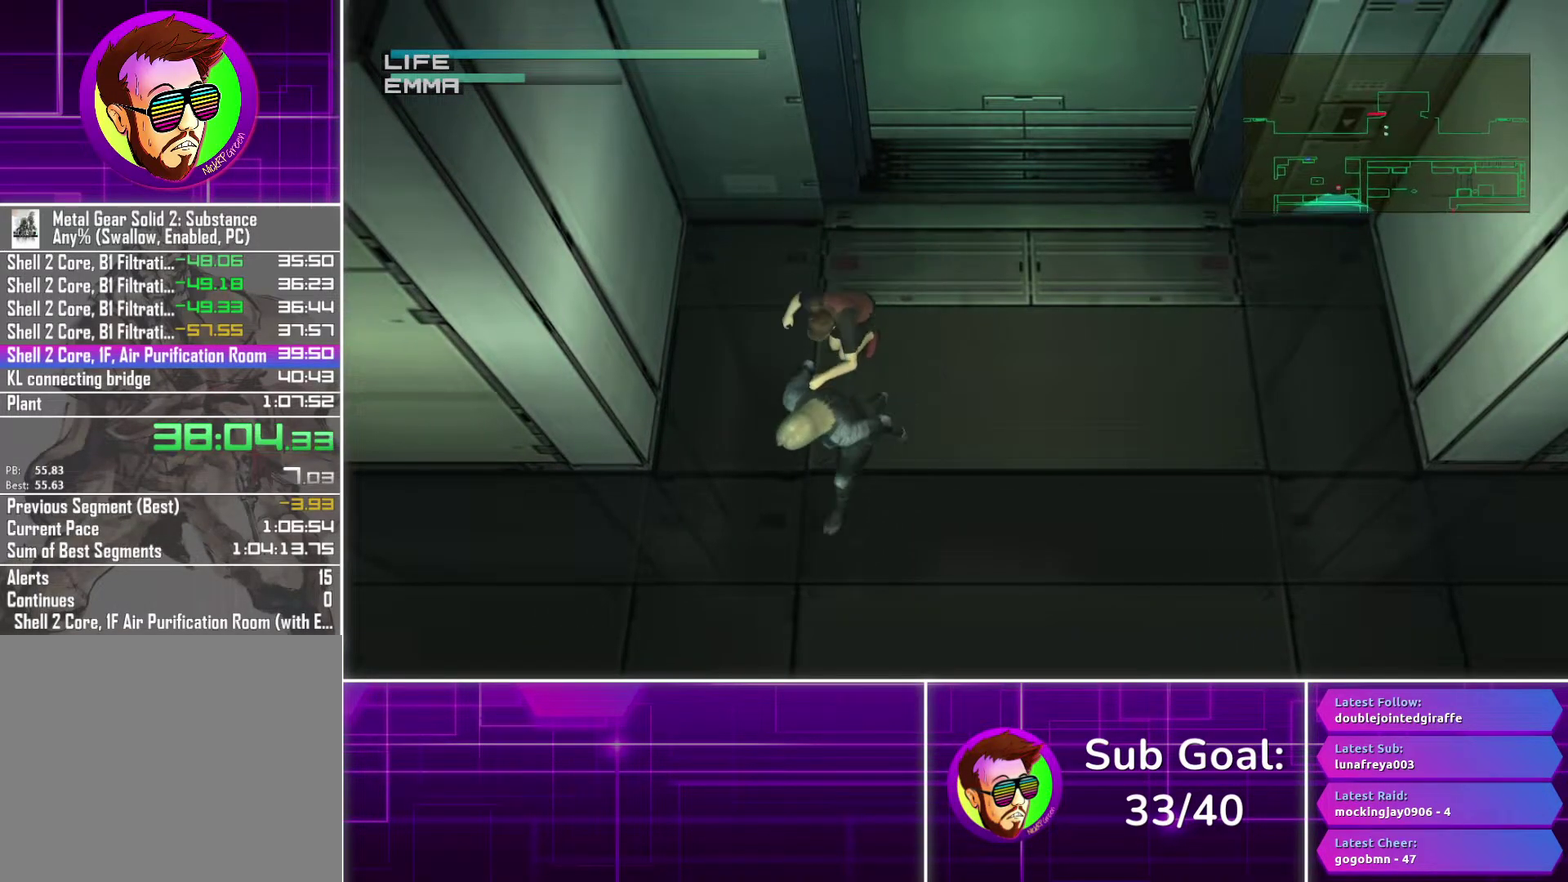
{"buttons": ["TRIANGLE"], "left_stick": "down-left", "right_stick": "center", "events": []}
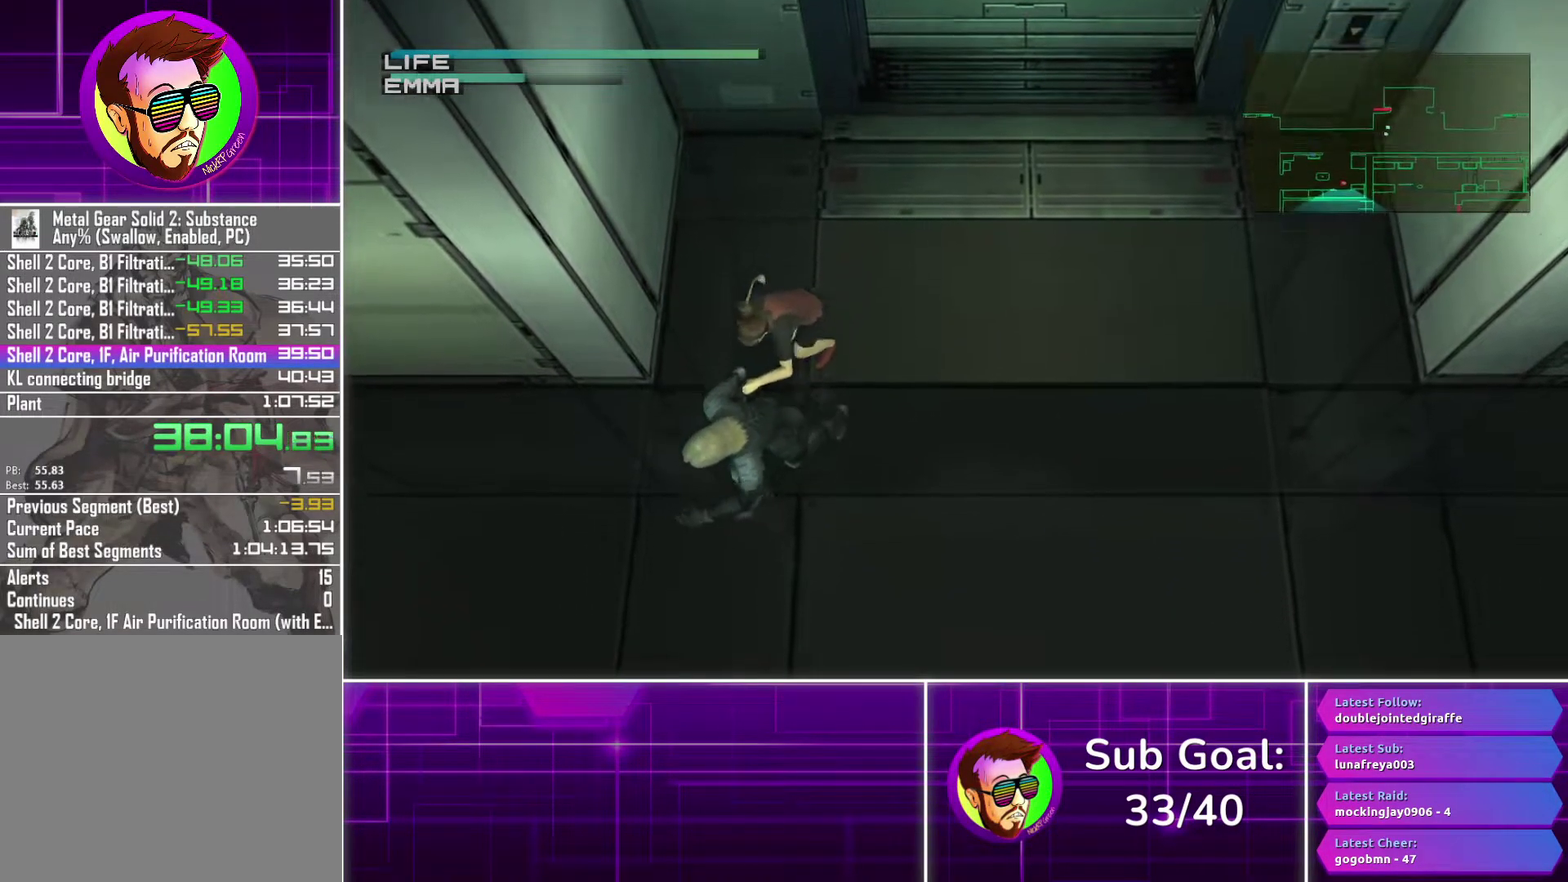
{"buttons": ["TRIANGLE"], "left_stick": "down-left", "right_stick": "center", "events": []}
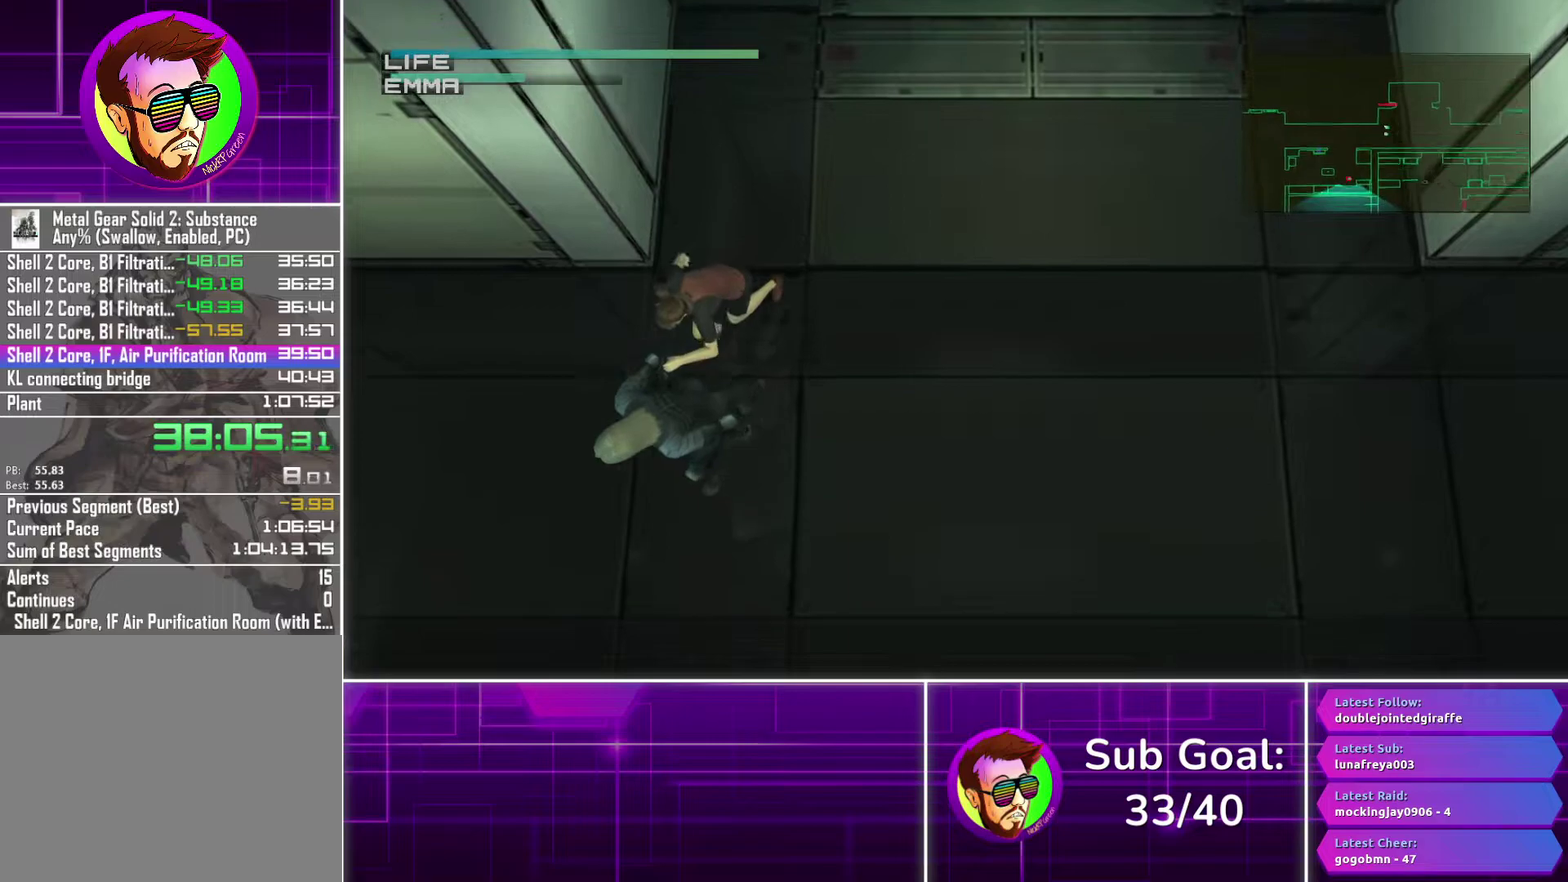
{"buttons": ["TRIANGLE"], "left_stick": "down-left", "right_stick": "center", "events": [[350, "left_stick", "center"], [417, "left_stick", "down-left"]]}
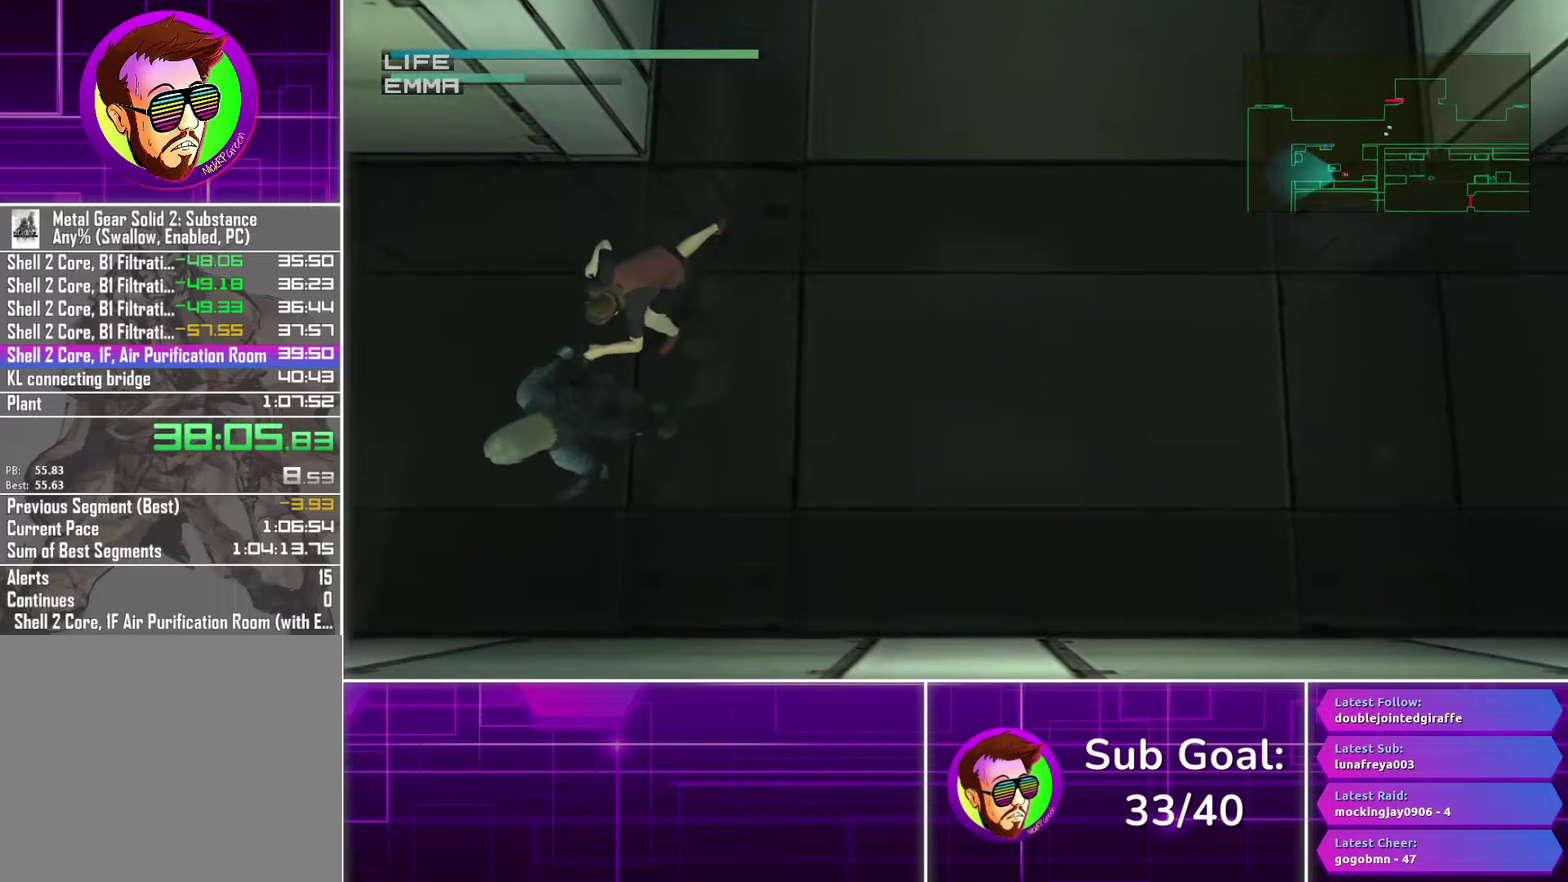
{"buttons": ["TRIANGLE"], "left_stick": "down-left", "right_stick": "center", "events": []}
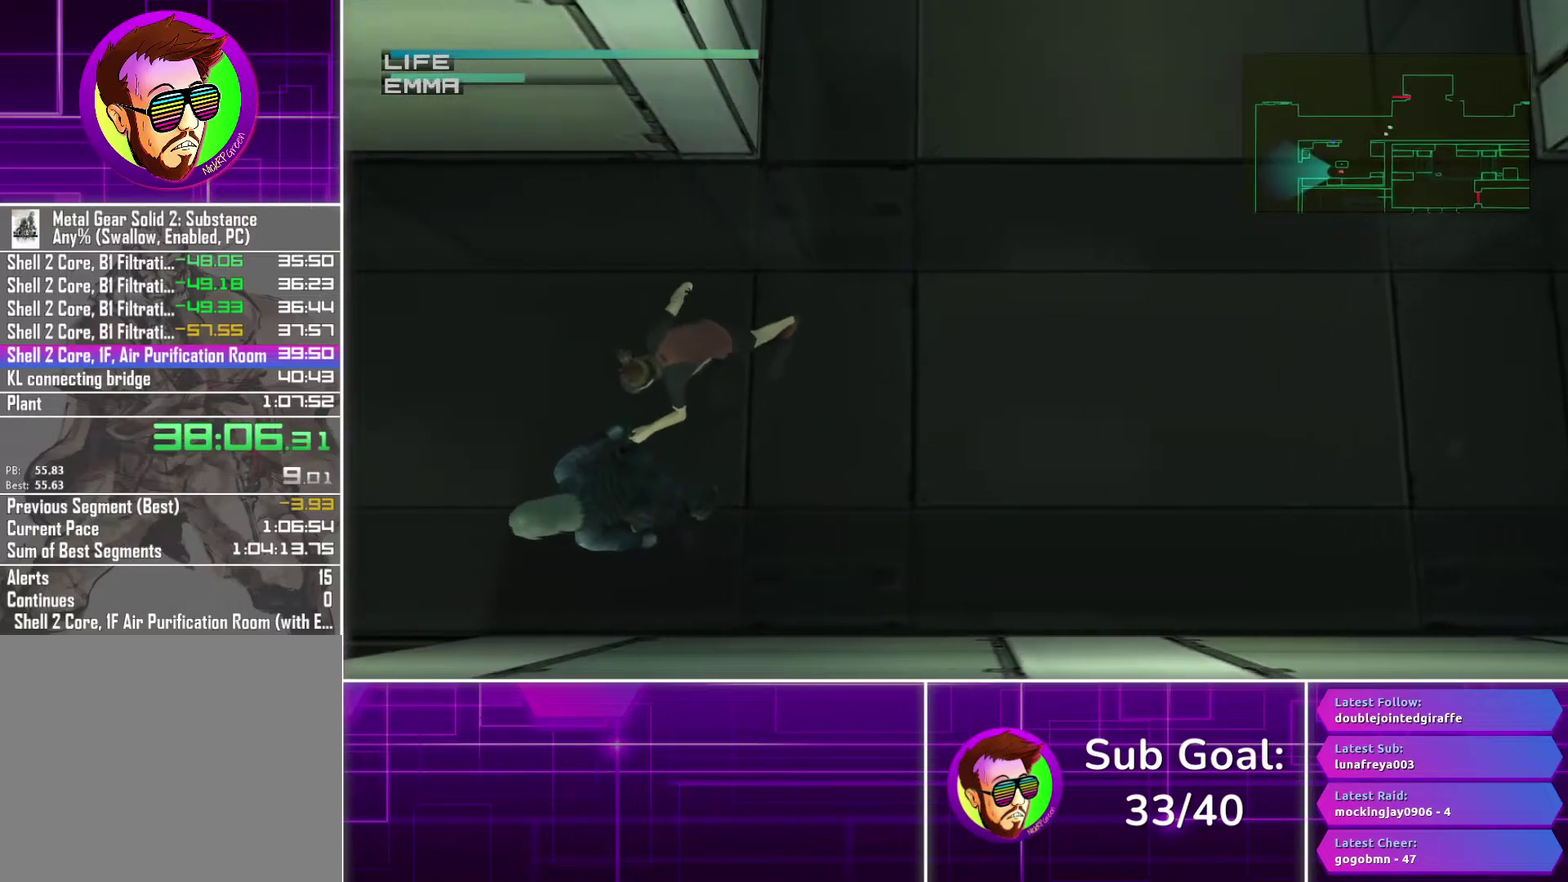
{"buttons": ["TRIANGLE"], "left_stick": "down-left", "right_stick": "center", "events": []}
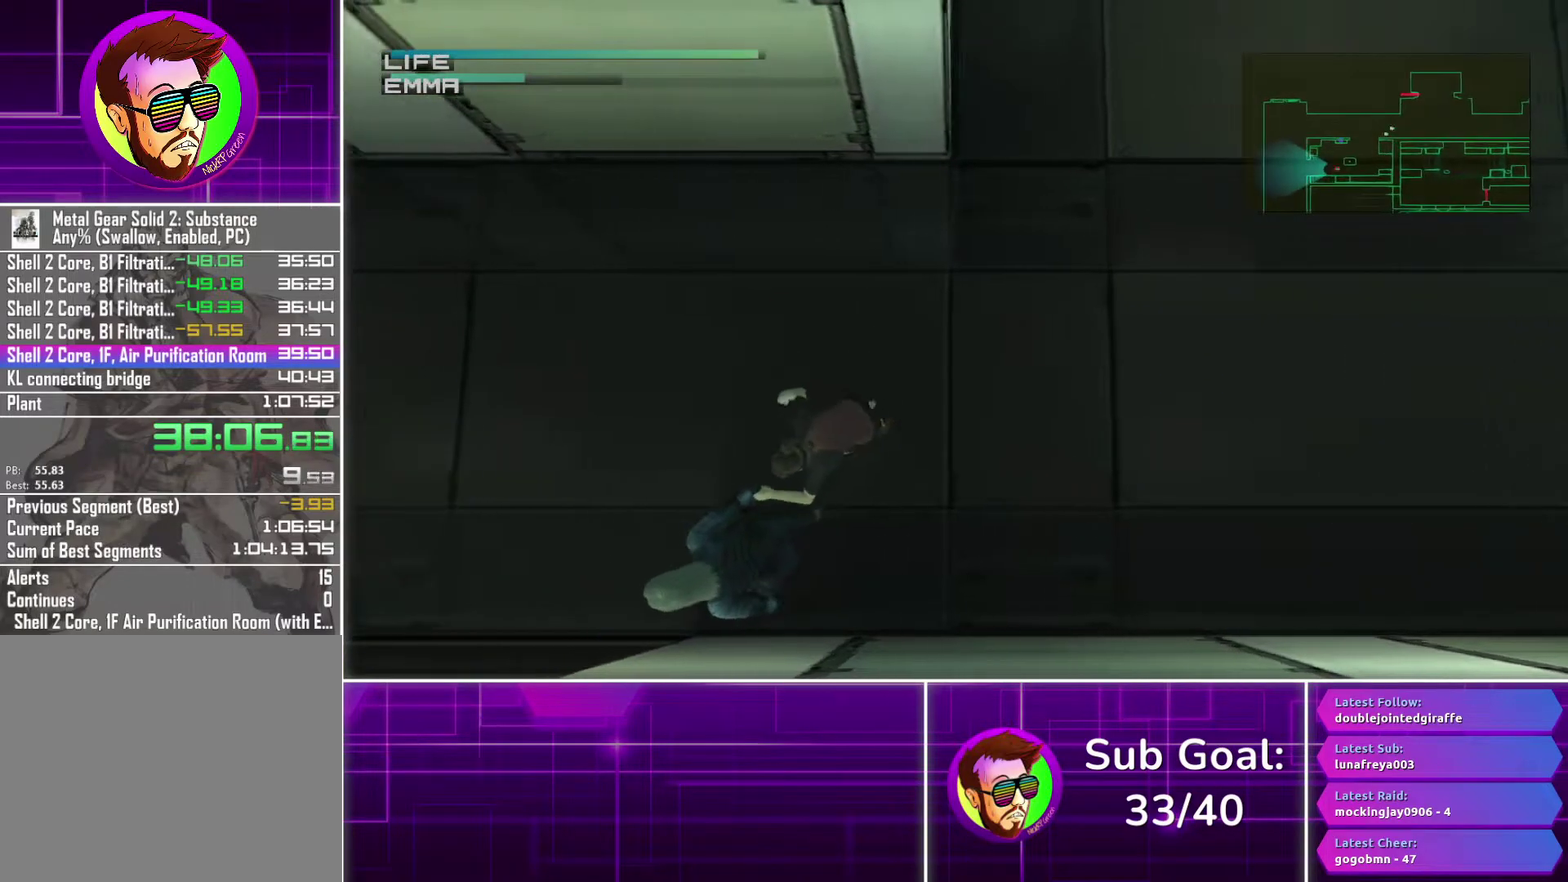
{"buttons": ["TRIANGLE"], "left_stick": "down-left", "right_stick": "center", "events": []}
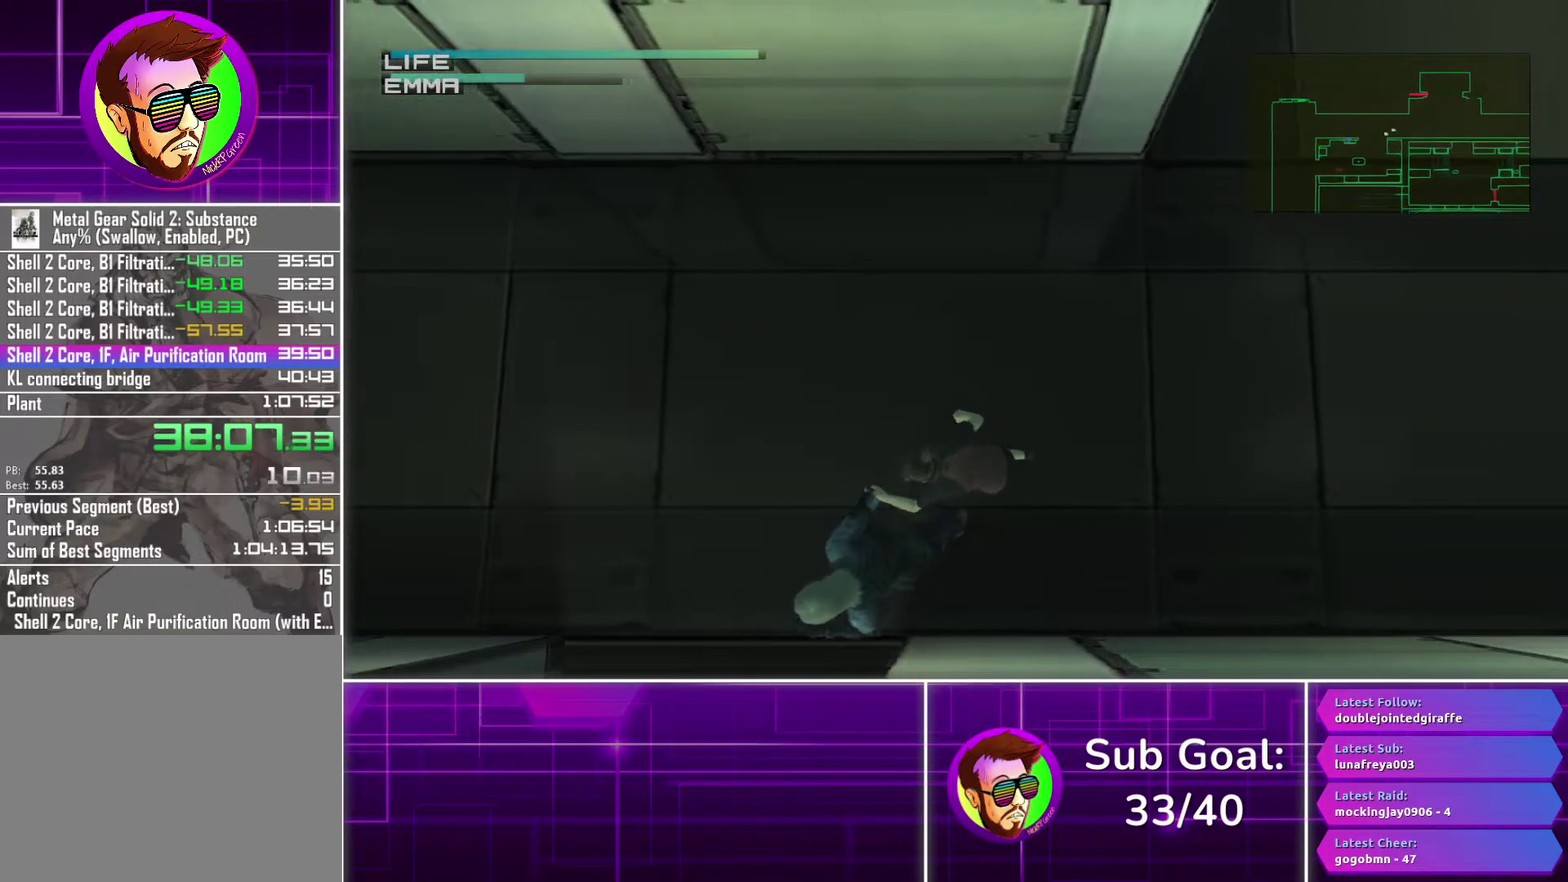
{"buttons": ["TRIANGLE"], "left_stick": "down-left", "right_stick": "center"}
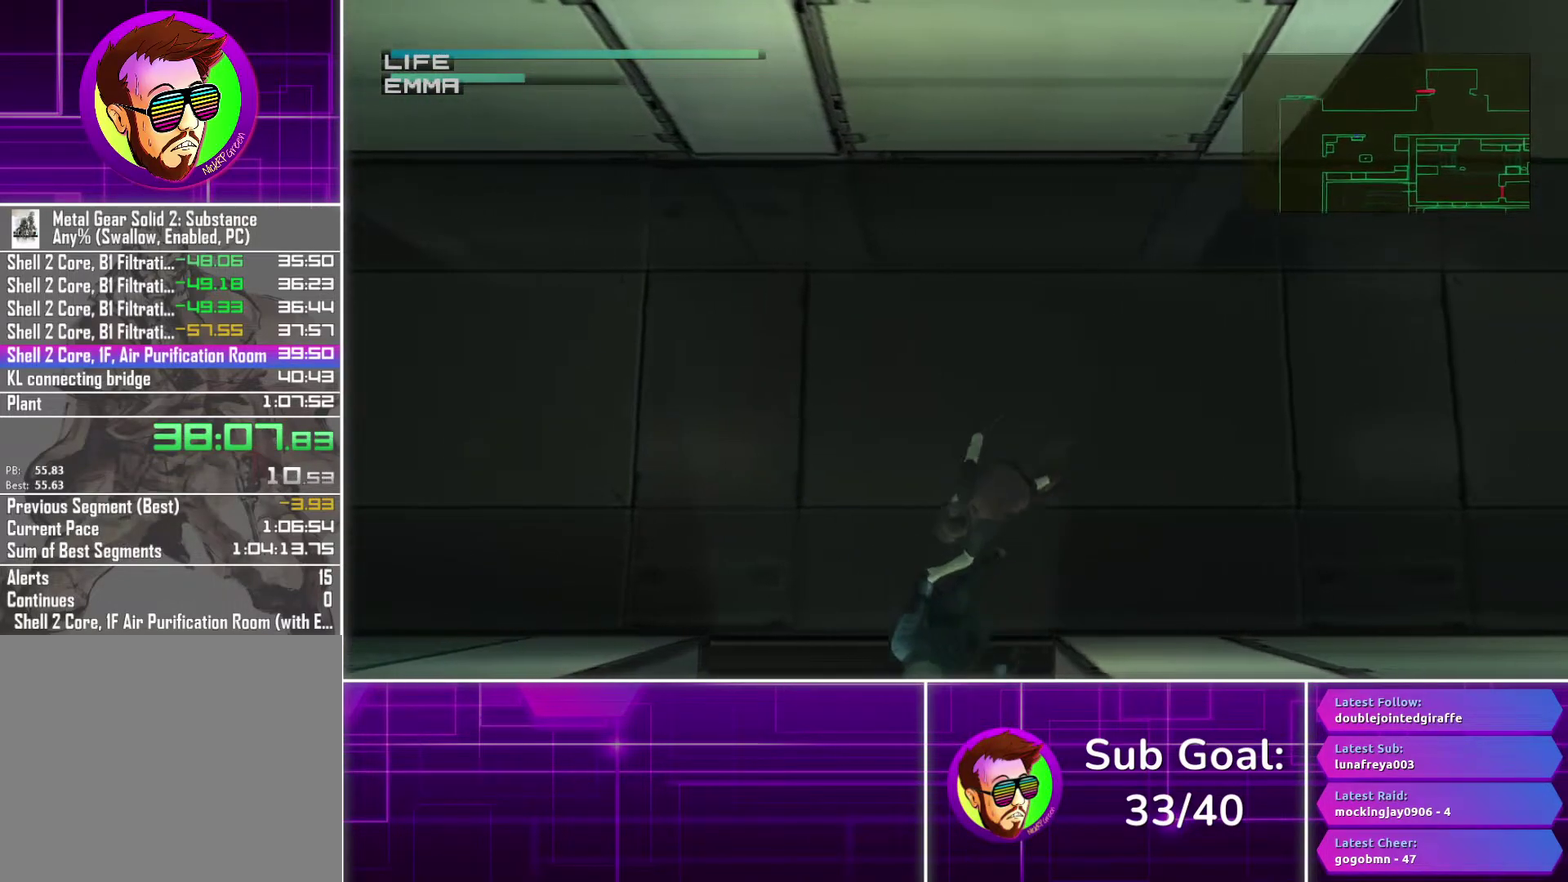
{"buttons": ["TRIANGLE"], "left_stick": "down-left", "right_stick": "center"}
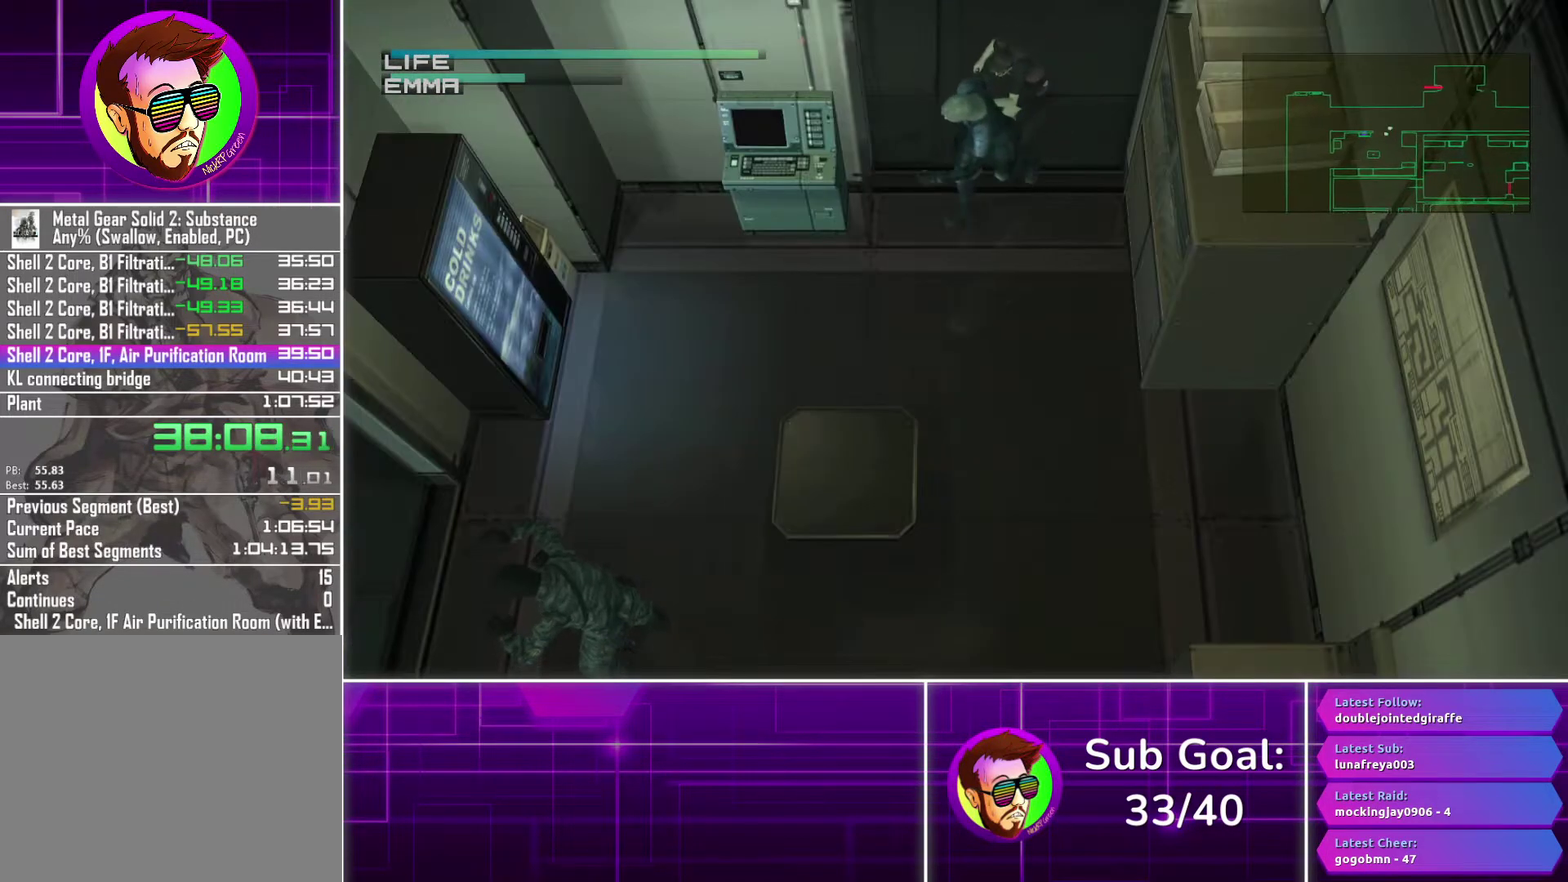
{"buttons": ["TRIANGLE"], "left_stick": "down-left", "right_stick": "center", "events": [[317, "left_stick", "center"], [367, "left_stick", "down-left"]]}
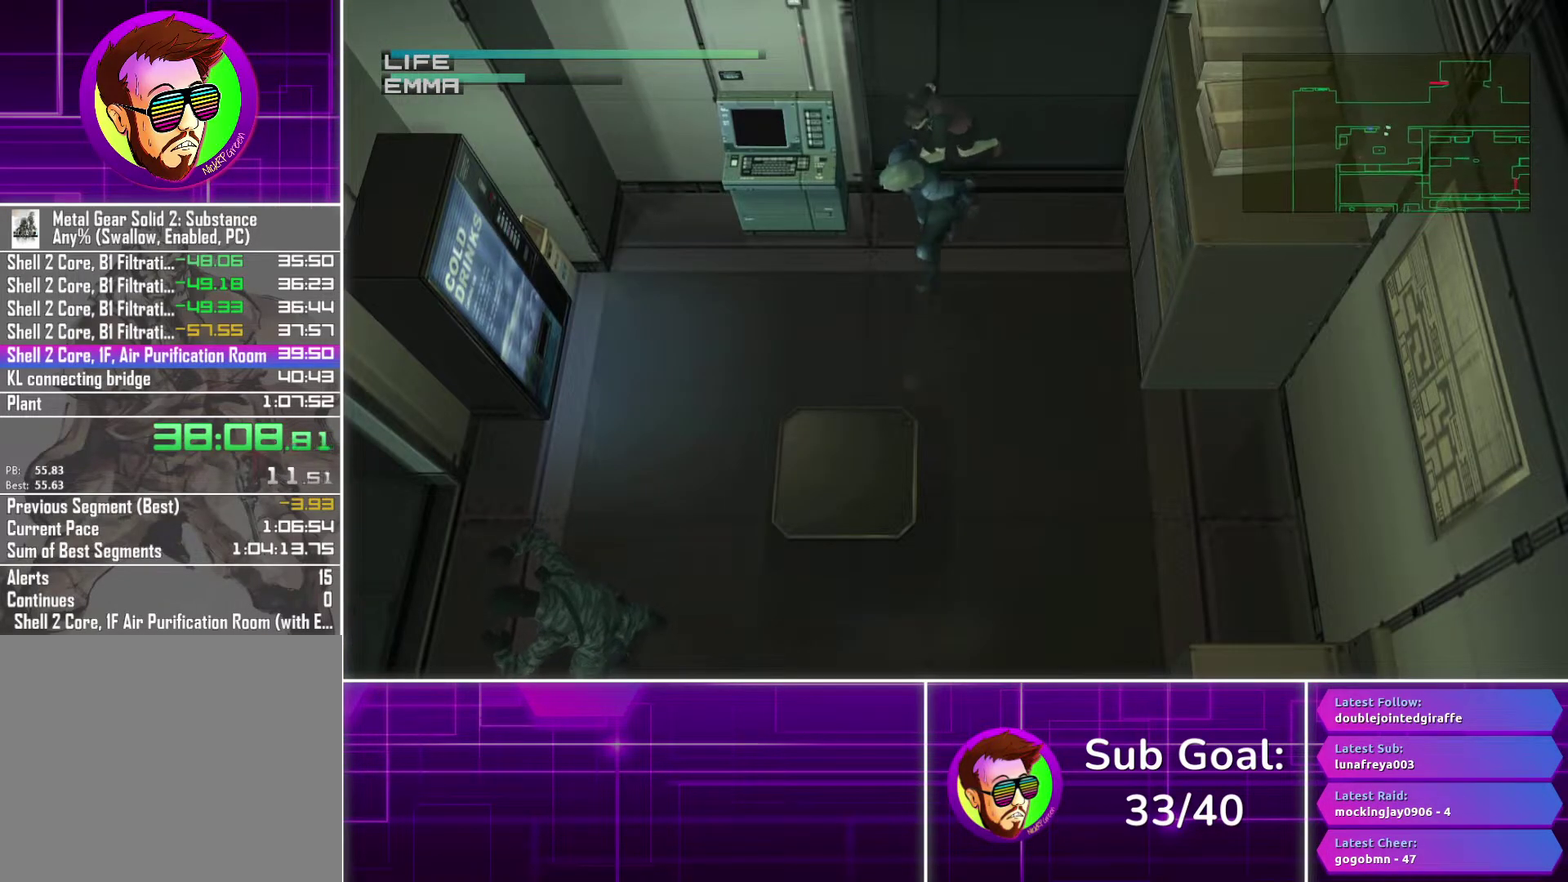
{"buttons": ["TRIANGLE"], "left_stick": "down-left", "right_stick": "center", "events": []}
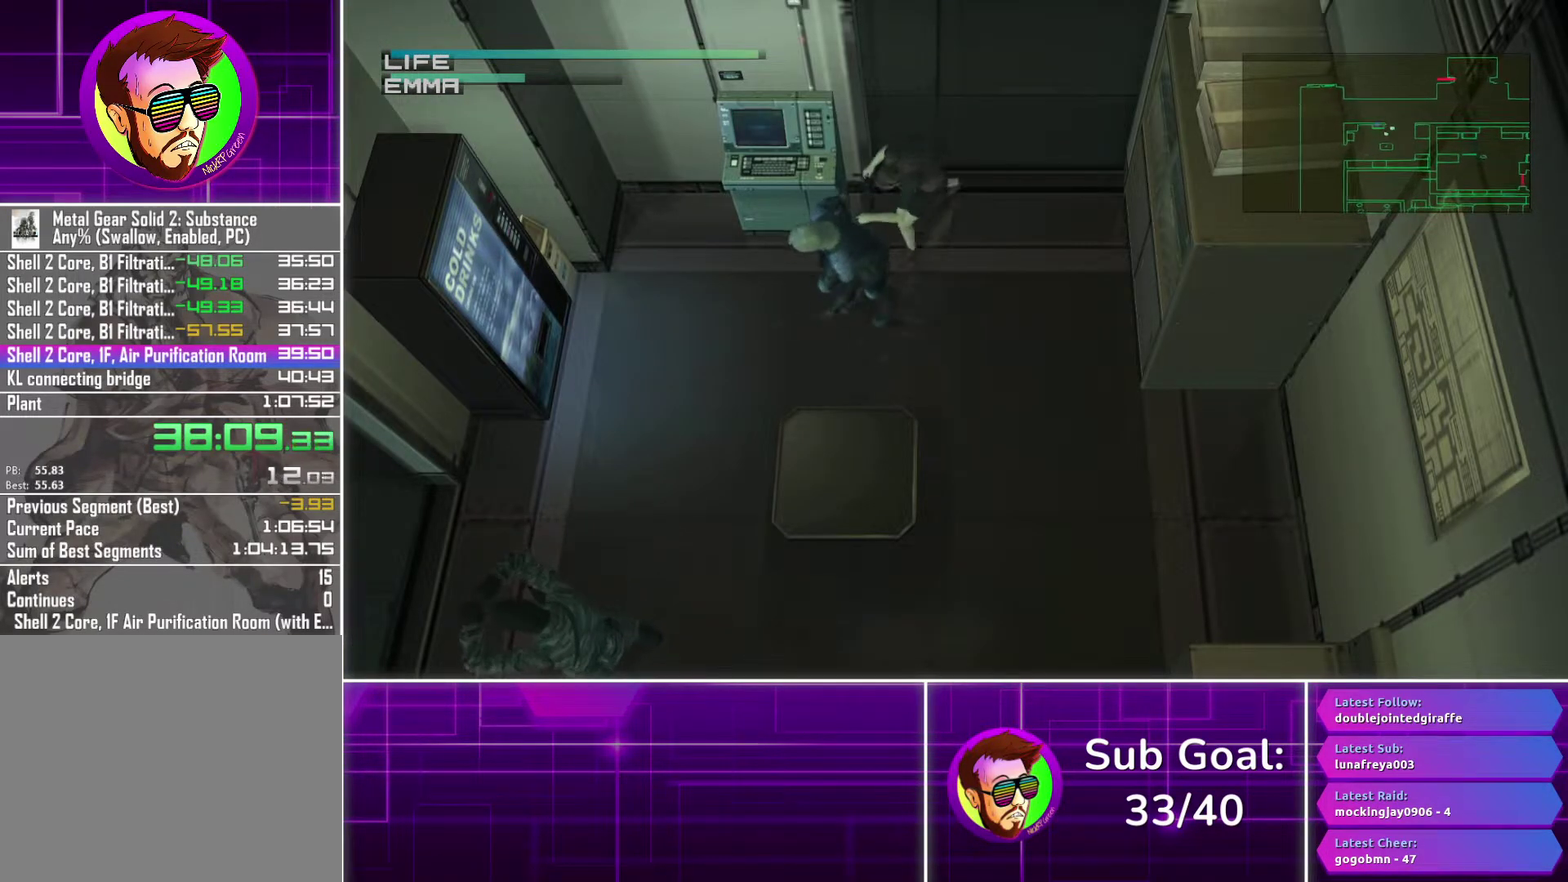
{"buttons": ["TRIANGLE"], "left_stick": "down-left", "right_stick": "center", "events": []}
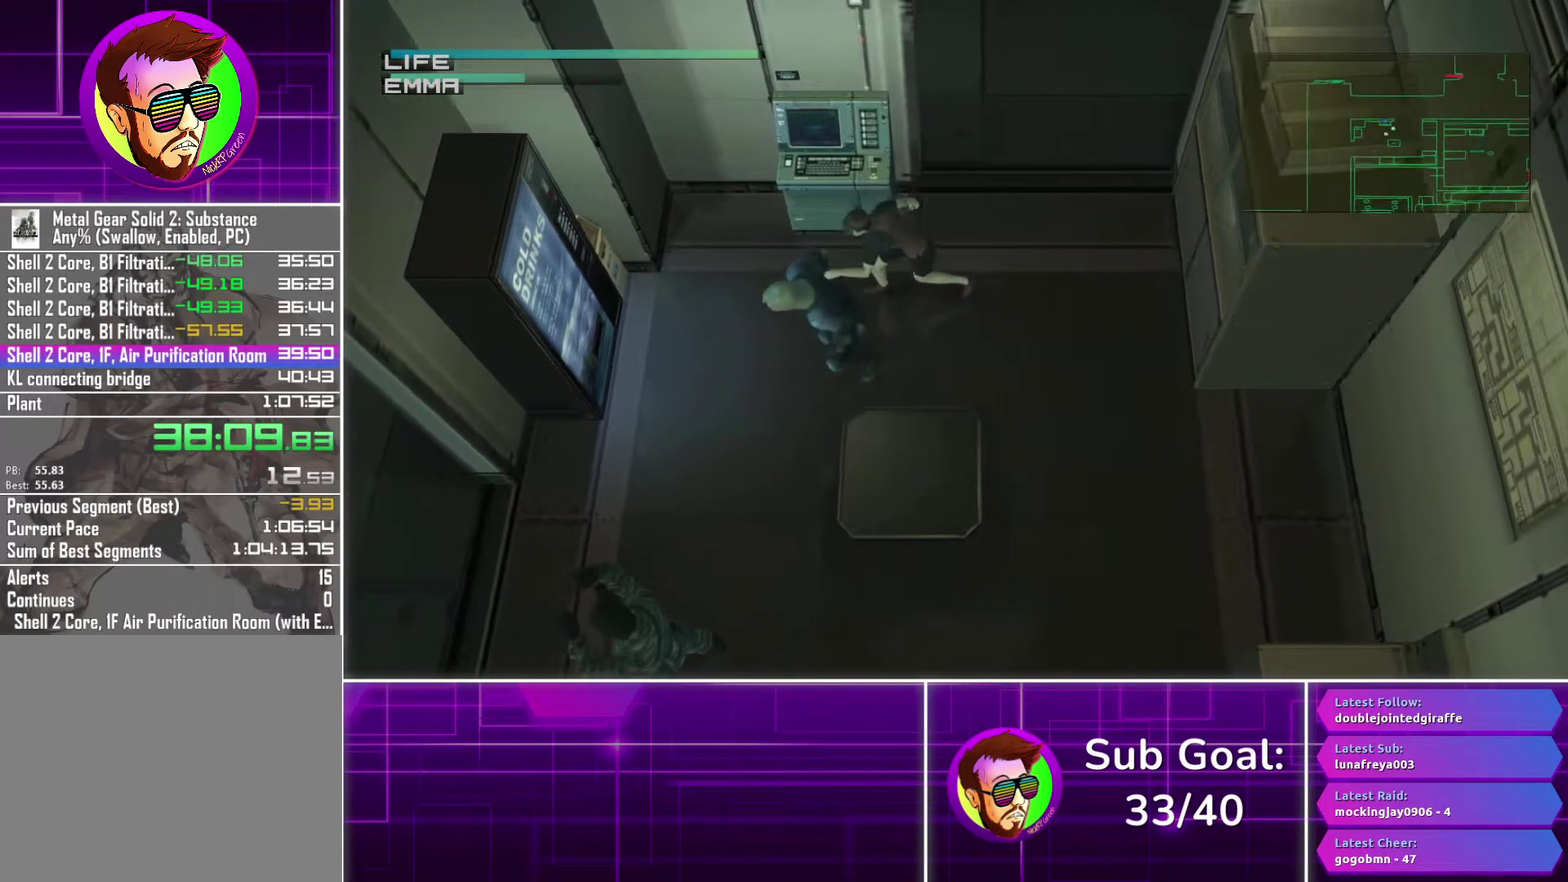
{"buttons": ["TRIANGLE"], "left_stick": "down-left", "right_stick": "center"}
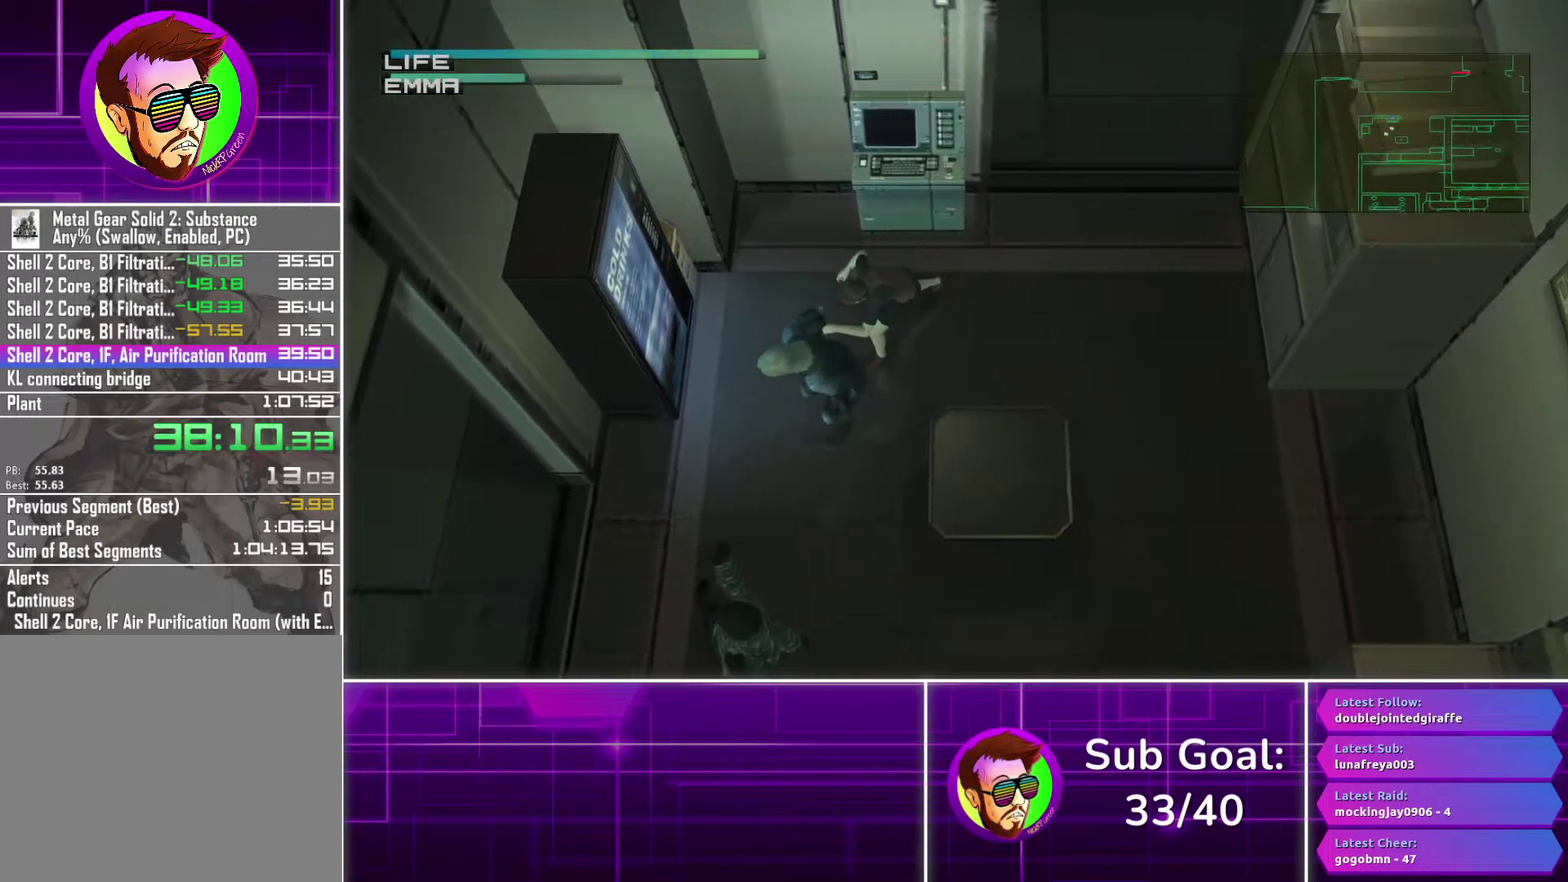
{"buttons": ["TRIANGLE"], "left_stick": "down-left", "right_stick": "center"}
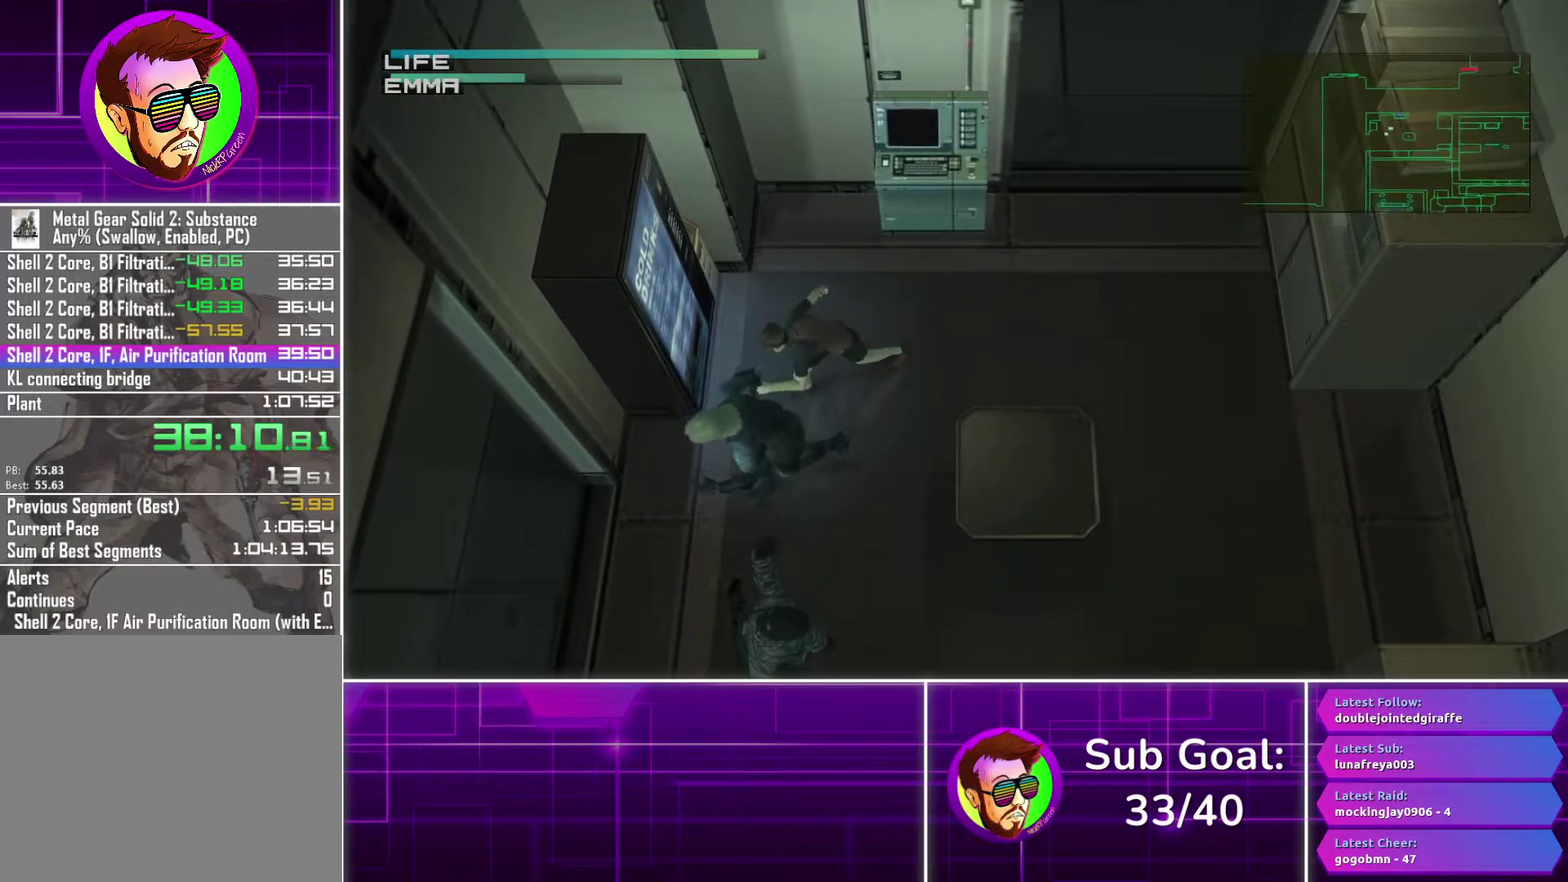
{"buttons": ["TRIANGLE"], "left_stick": "down-left", "right_stick": "center", "events": []}
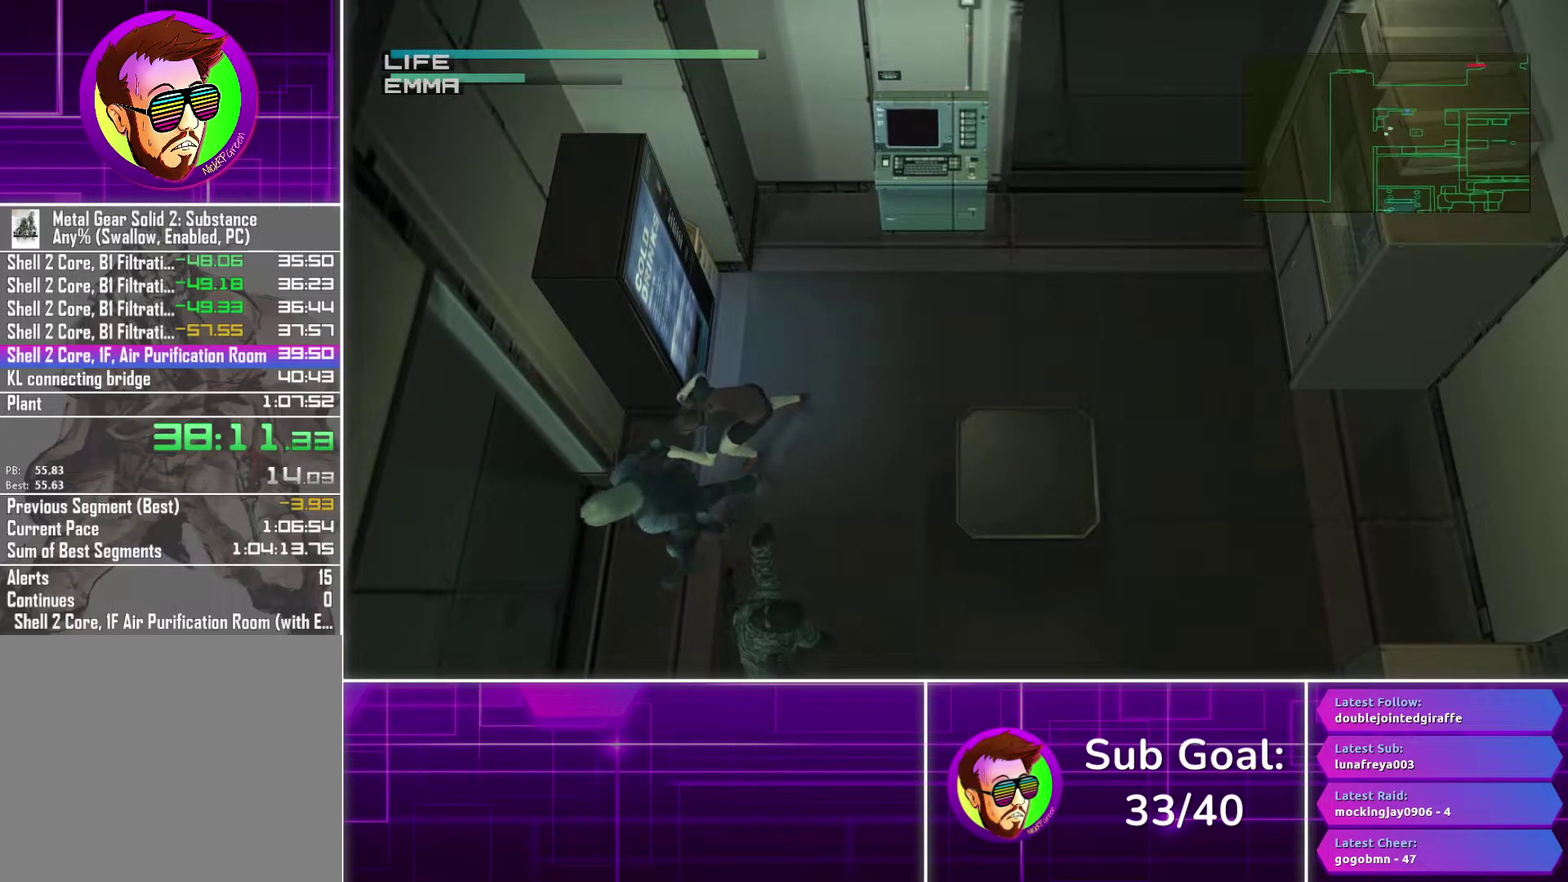
{"buttons": ["TRIANGLE"], "left_stick": "down-left", "right_stick": "center", "events": []}
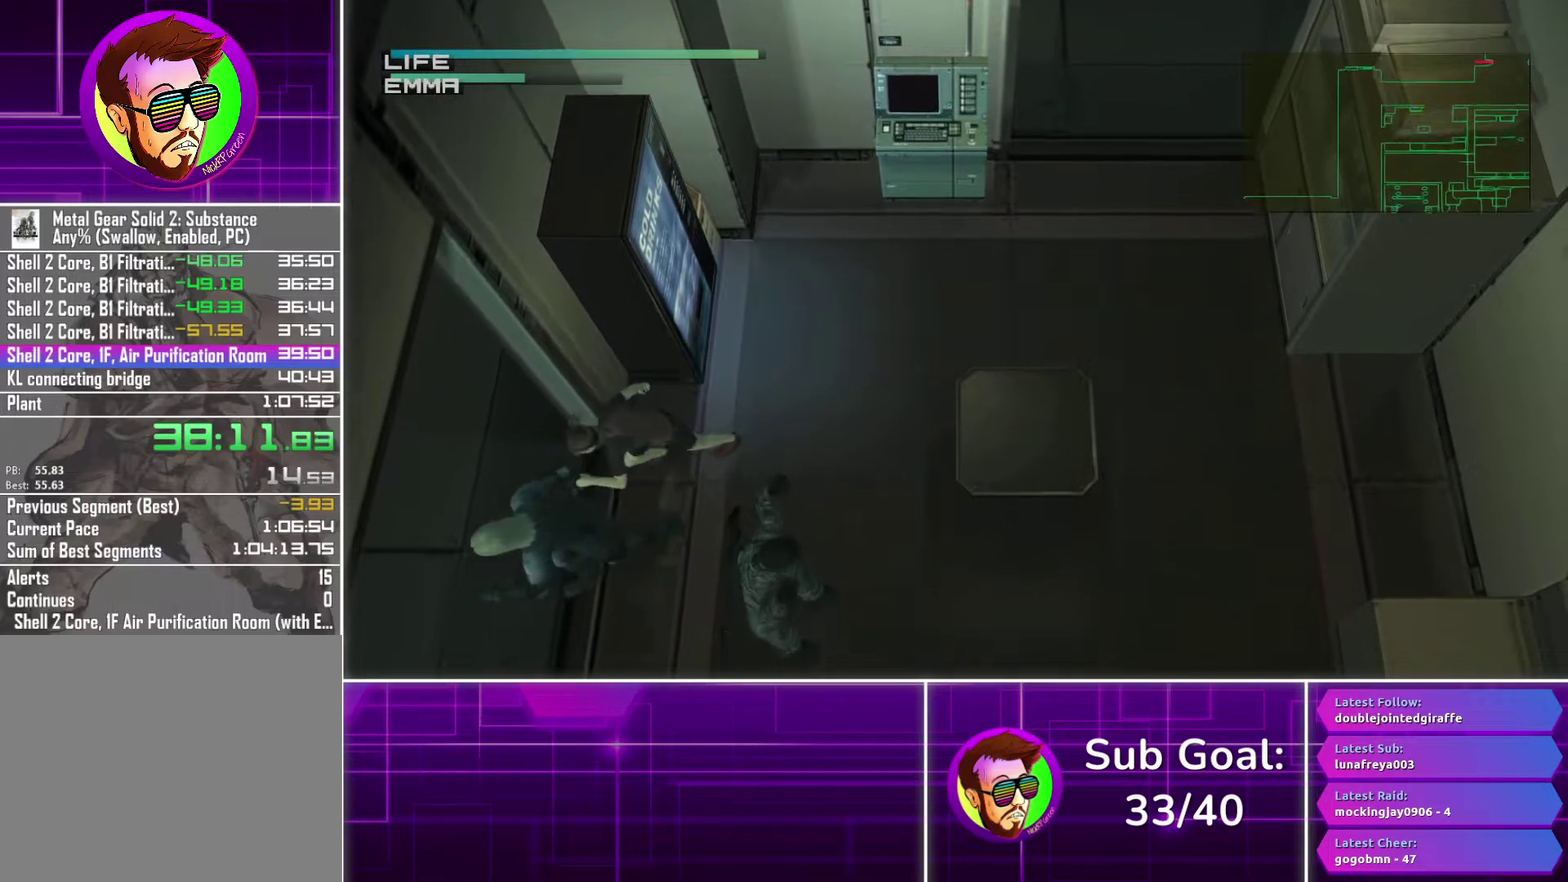
{"buttons": ["TRIANGLE"], "left_stick": "down-left", "right_stick": "center", "events": [[283, "left_stick", "center"], [417, "left_stick", "down-left"]]}
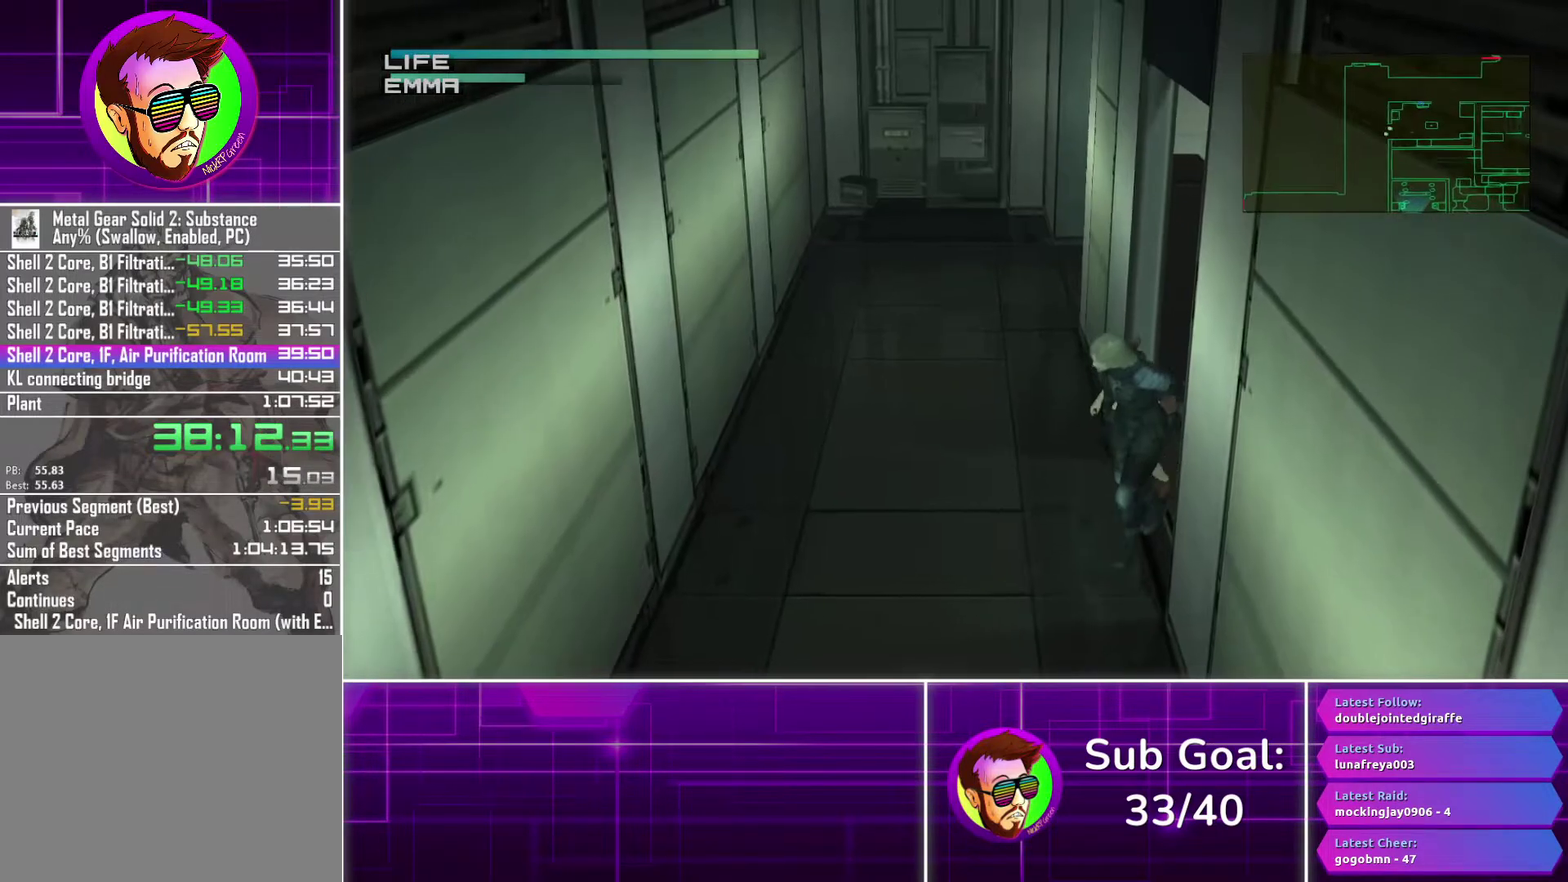
{"buttons": ["TRIANGLE"], "left_stick": "down", "right_stick": "center", "events": [[200, "left_stick", "center"], [250, "left_stick", "down-left"], [333, "left_stick", "down"]]}
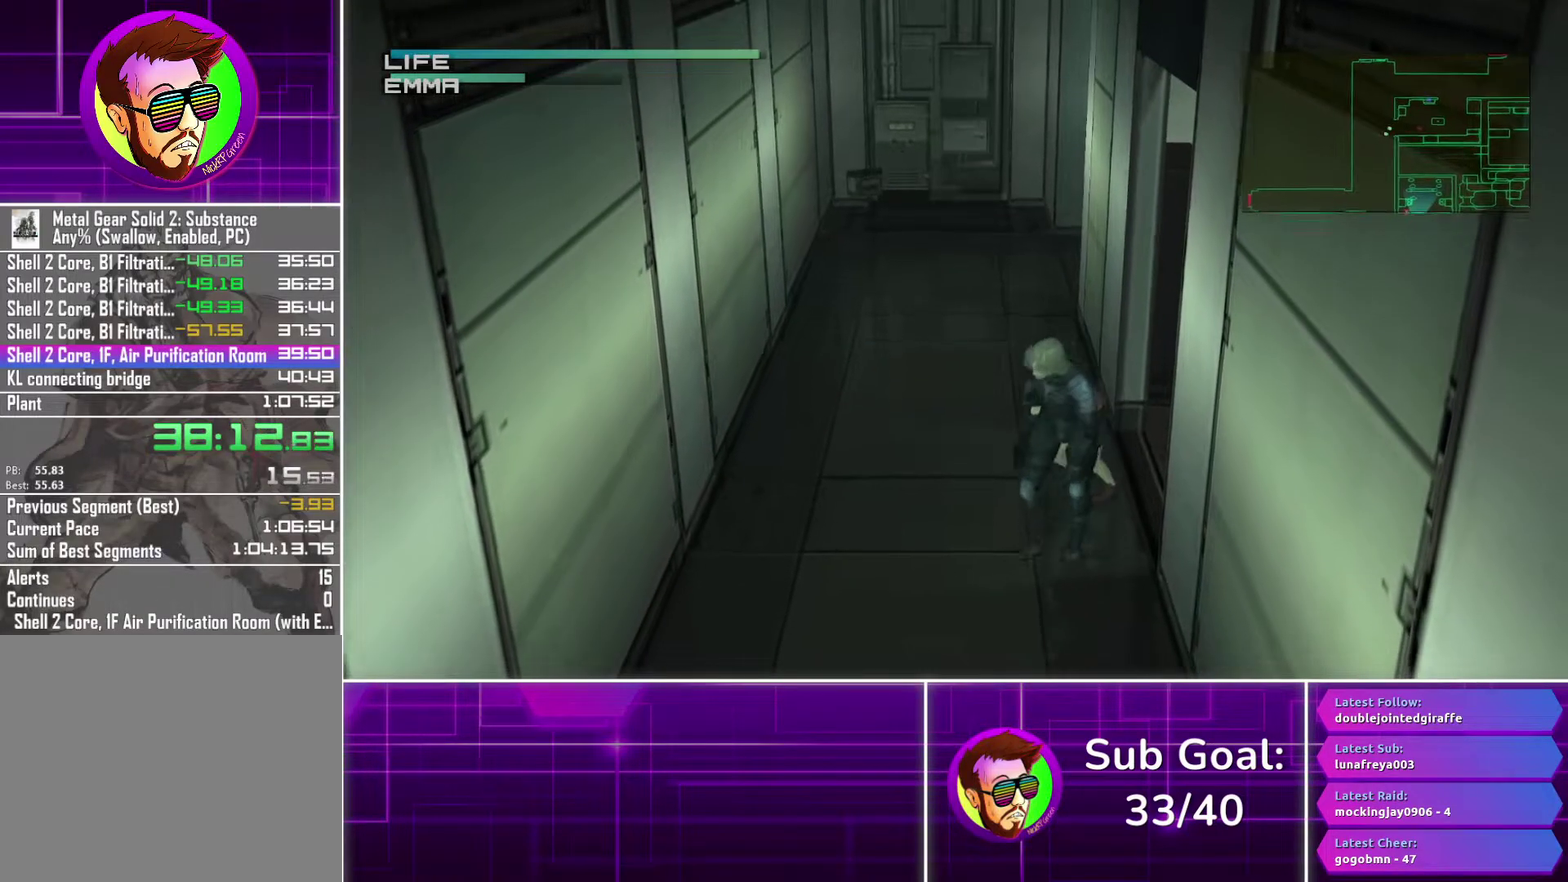
{"buttons": ["TRIANGLE"], "left_stick": "down", "right_stick": "center", "events": []}